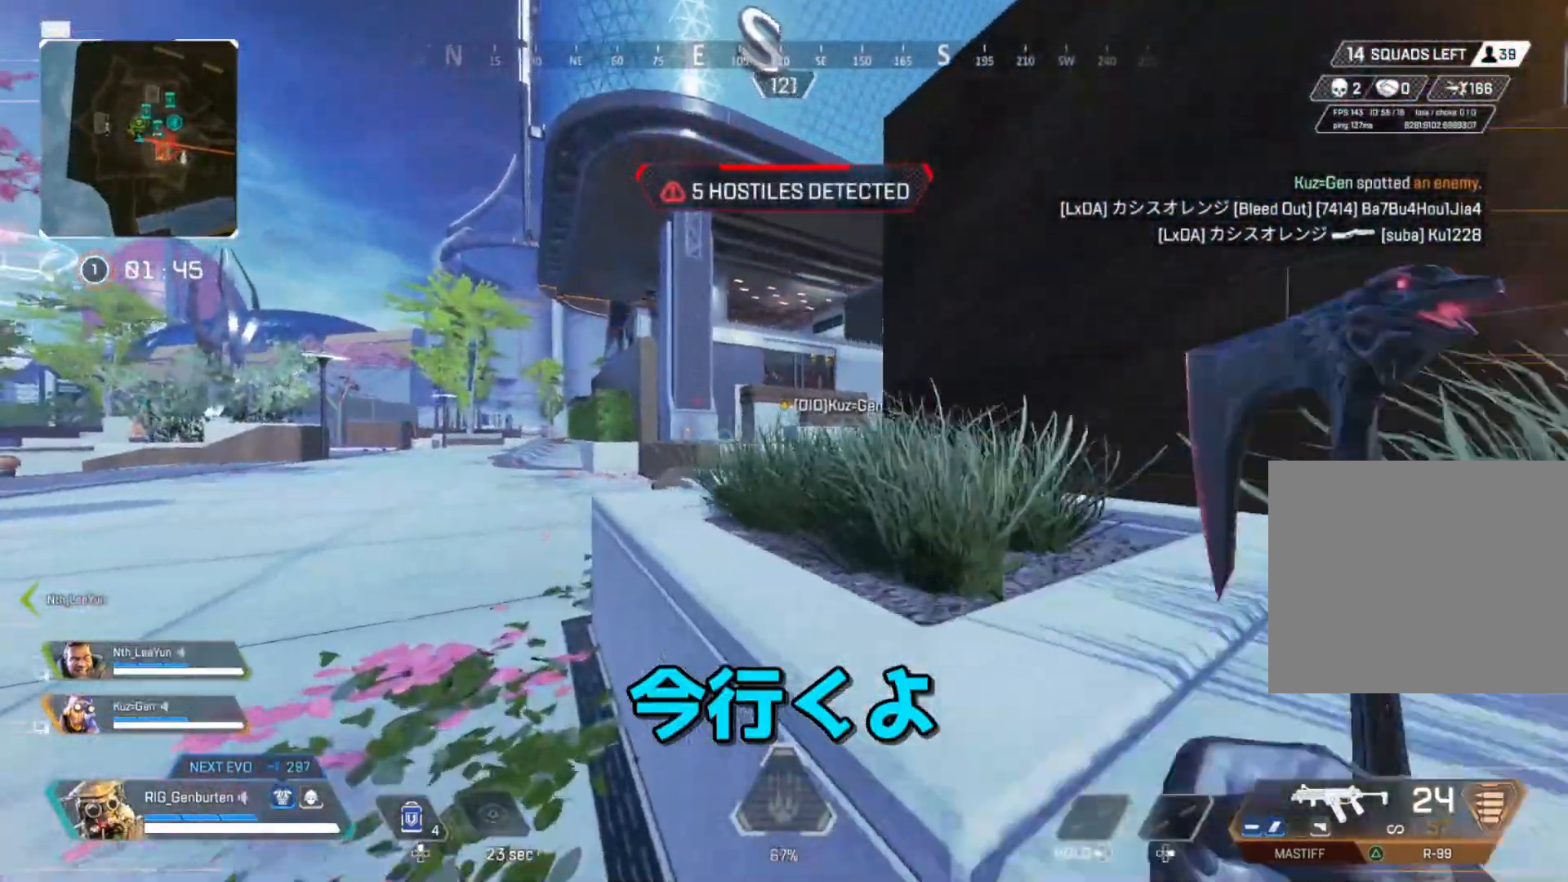
Gameplay with a controller (PlayStation layout); each line is a JSON object with the inputs held at the frame after it. "events" lists button and stick changes between this image and that frame as [ms after this image, input, new state], when the widget could be followed in between.
{"buttons": [], "left_stick": "up", "right_stick": "center", "events": []}
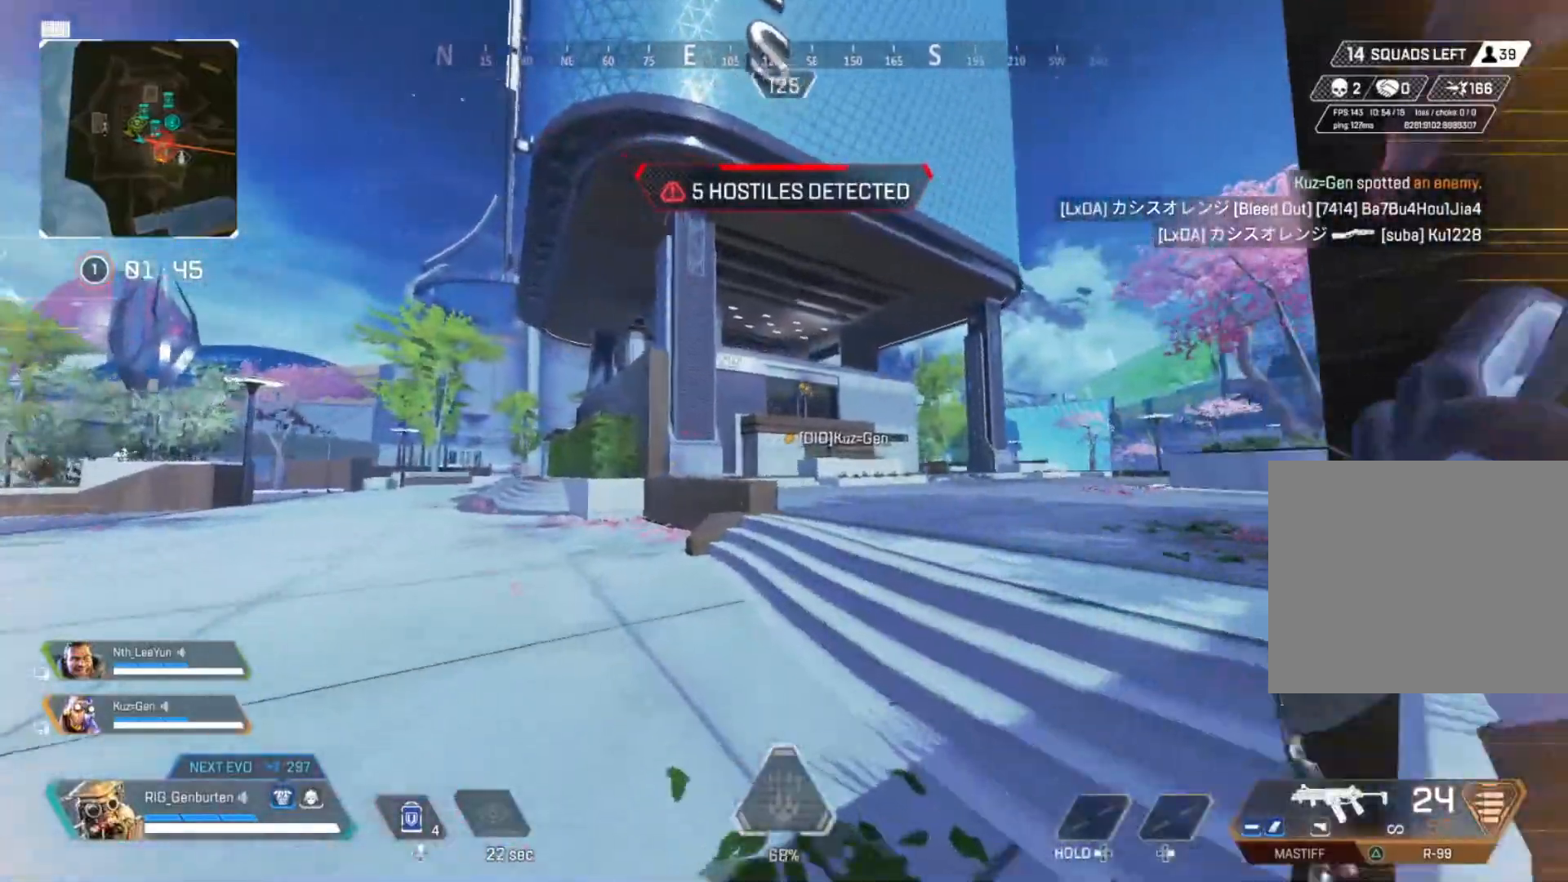
{"buttons": [], "left_stick": "up", "right_stick": "center", "events": []}
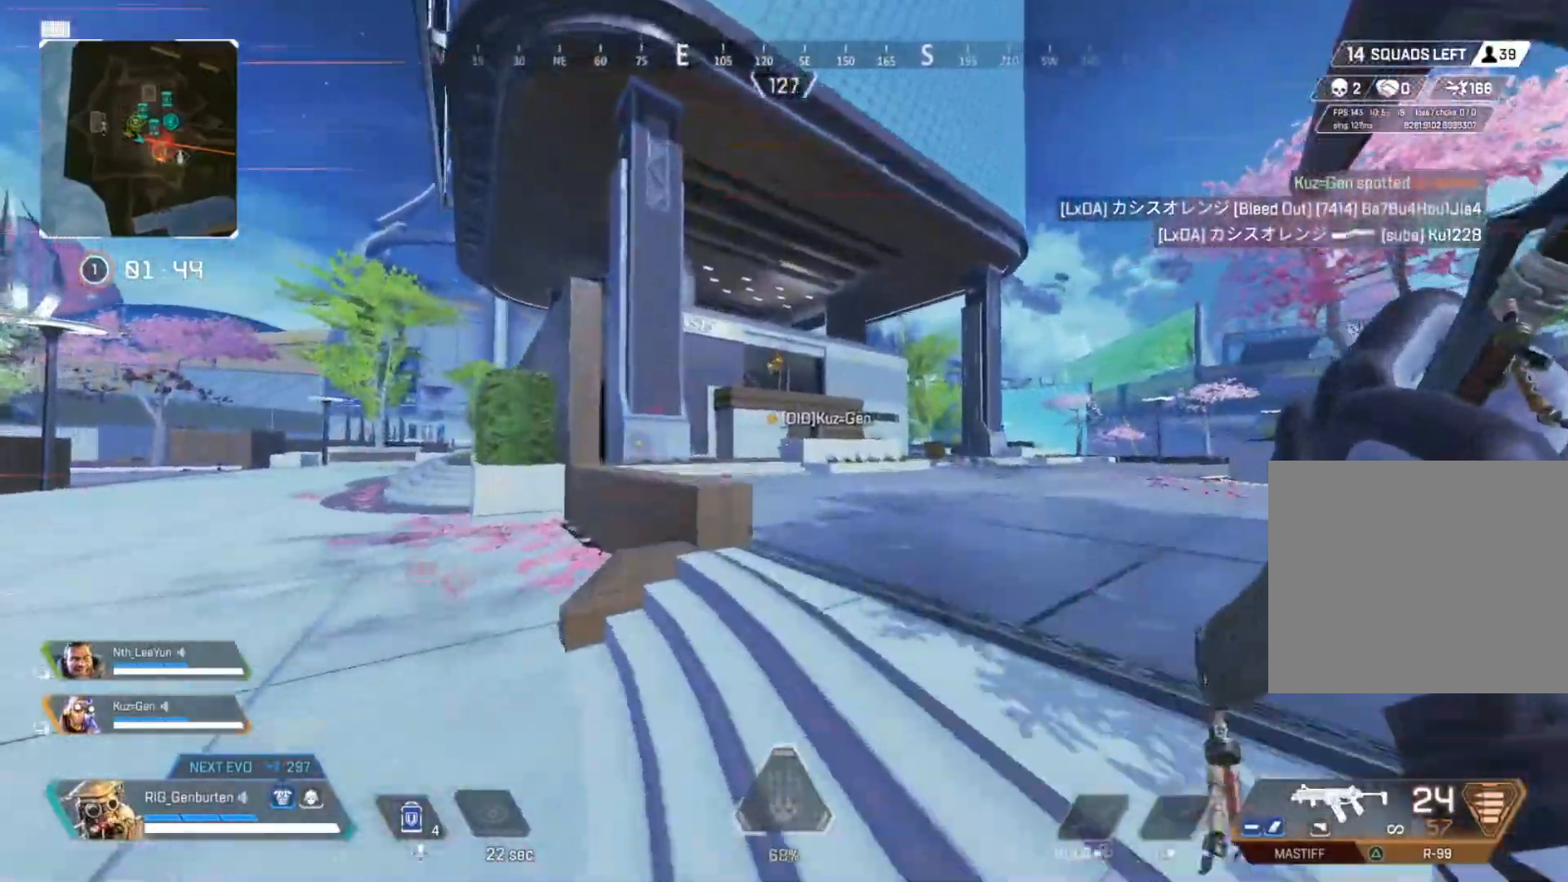
{"buttons": ["R3"], "left_stick": "up", "right_stick": "center", "events": [[250, "TRIANGLE", "down"], [317, "TRIANGLE", "up"], [500, "R3", "down"]]}
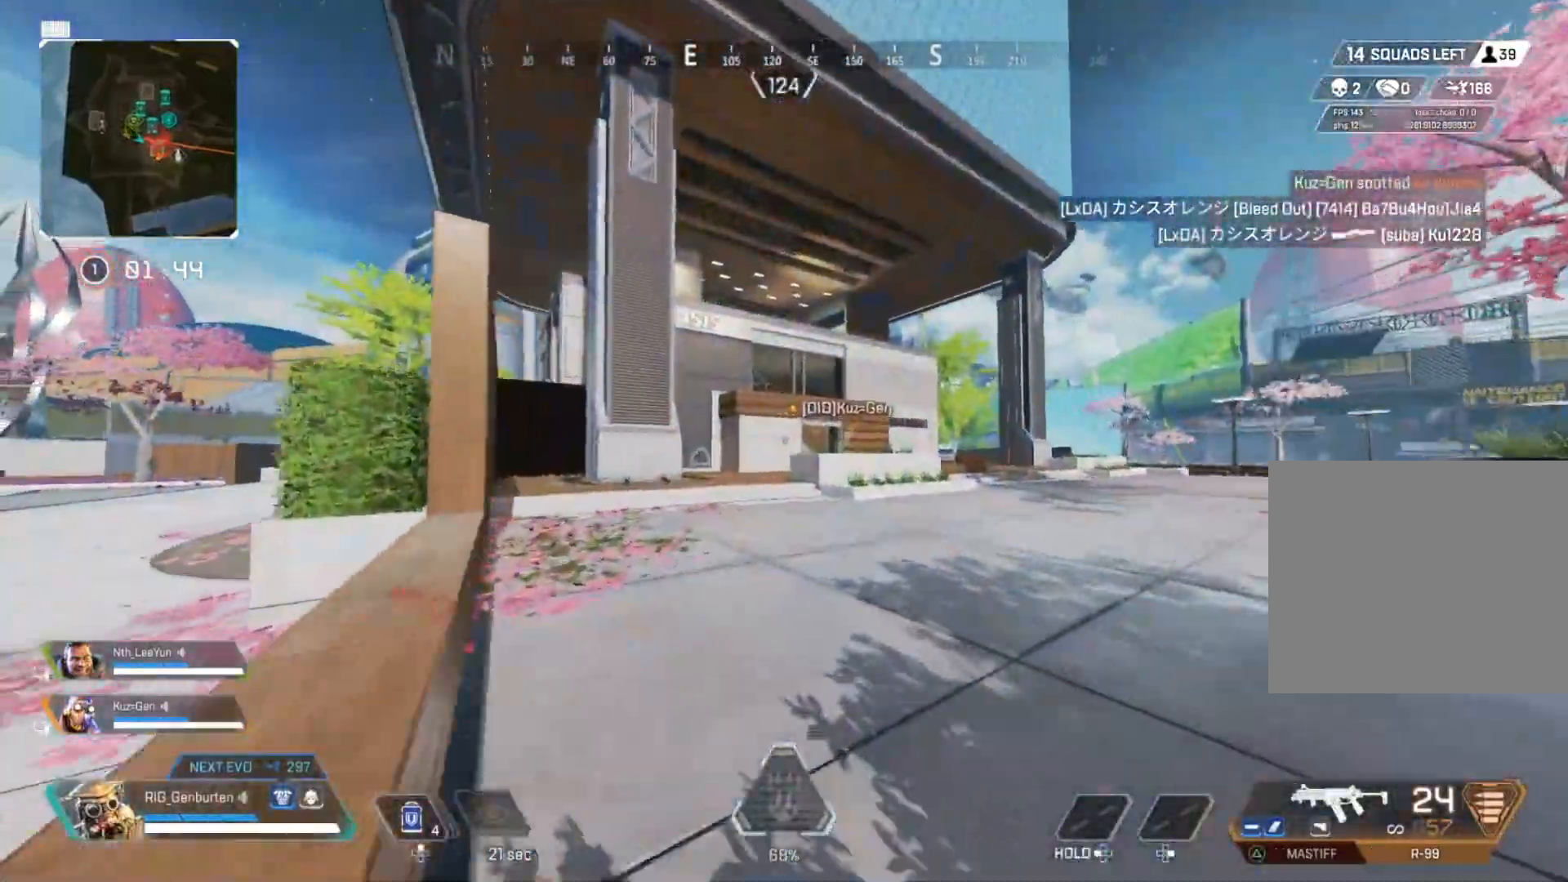
{"buttons": ["TRIANGLE"], "left_stick": "up", "right_stick": "center", "events": [[133, "R3", "up"], [250, "CROSS", "down"], [333, "CROSS", "up"], [450, "TRIANGLE", "down"]]}
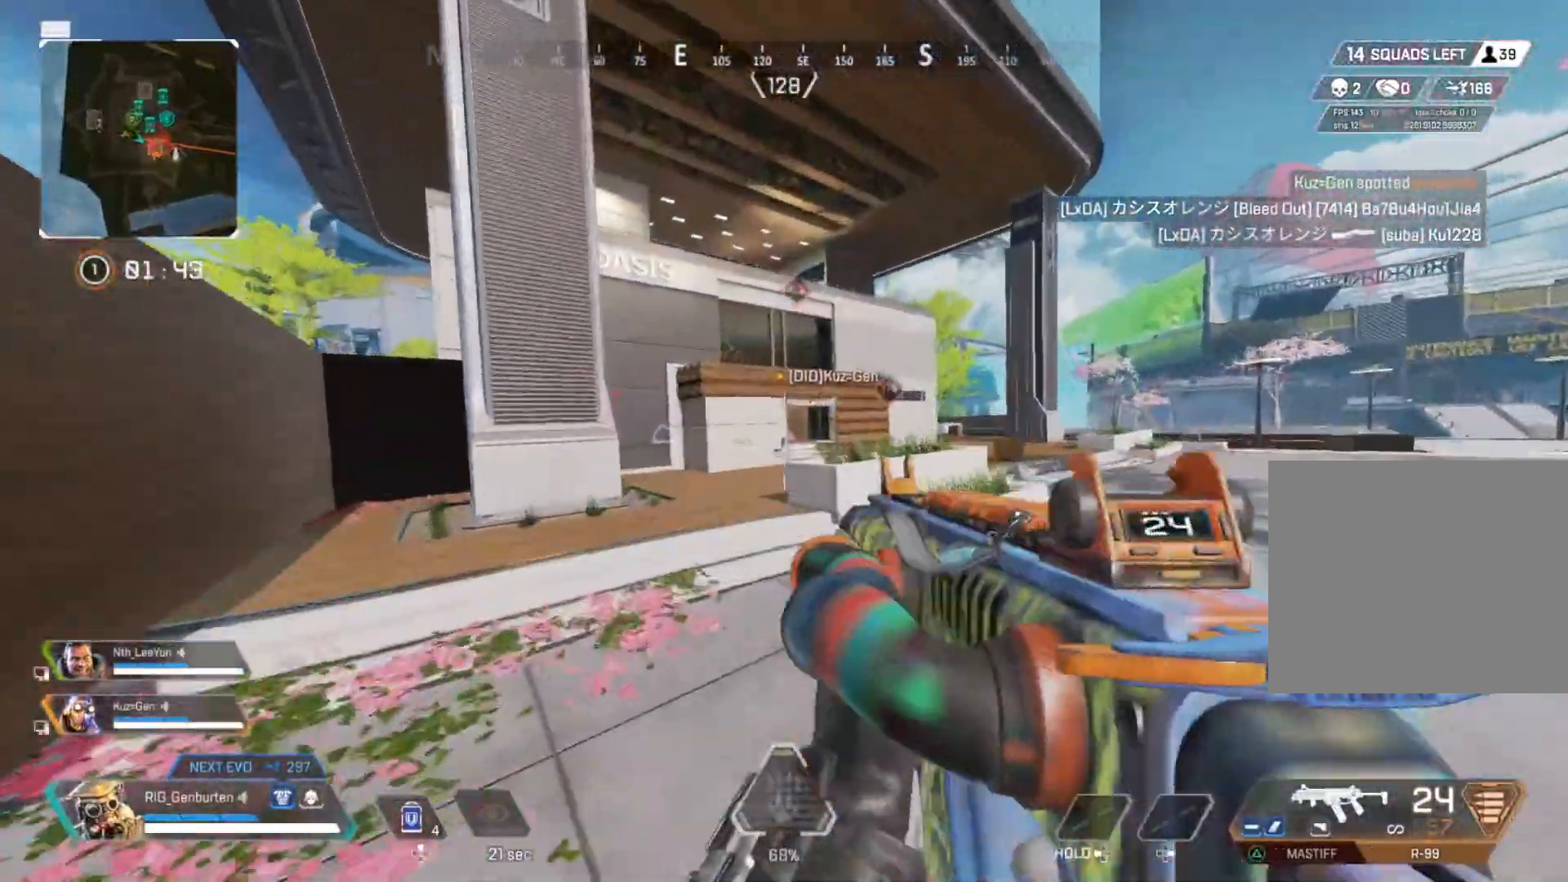
{"buttons": [], "left_stick": "up", "right_stick": "center", "events": [[233, "TRIANGLE", "up"]]}
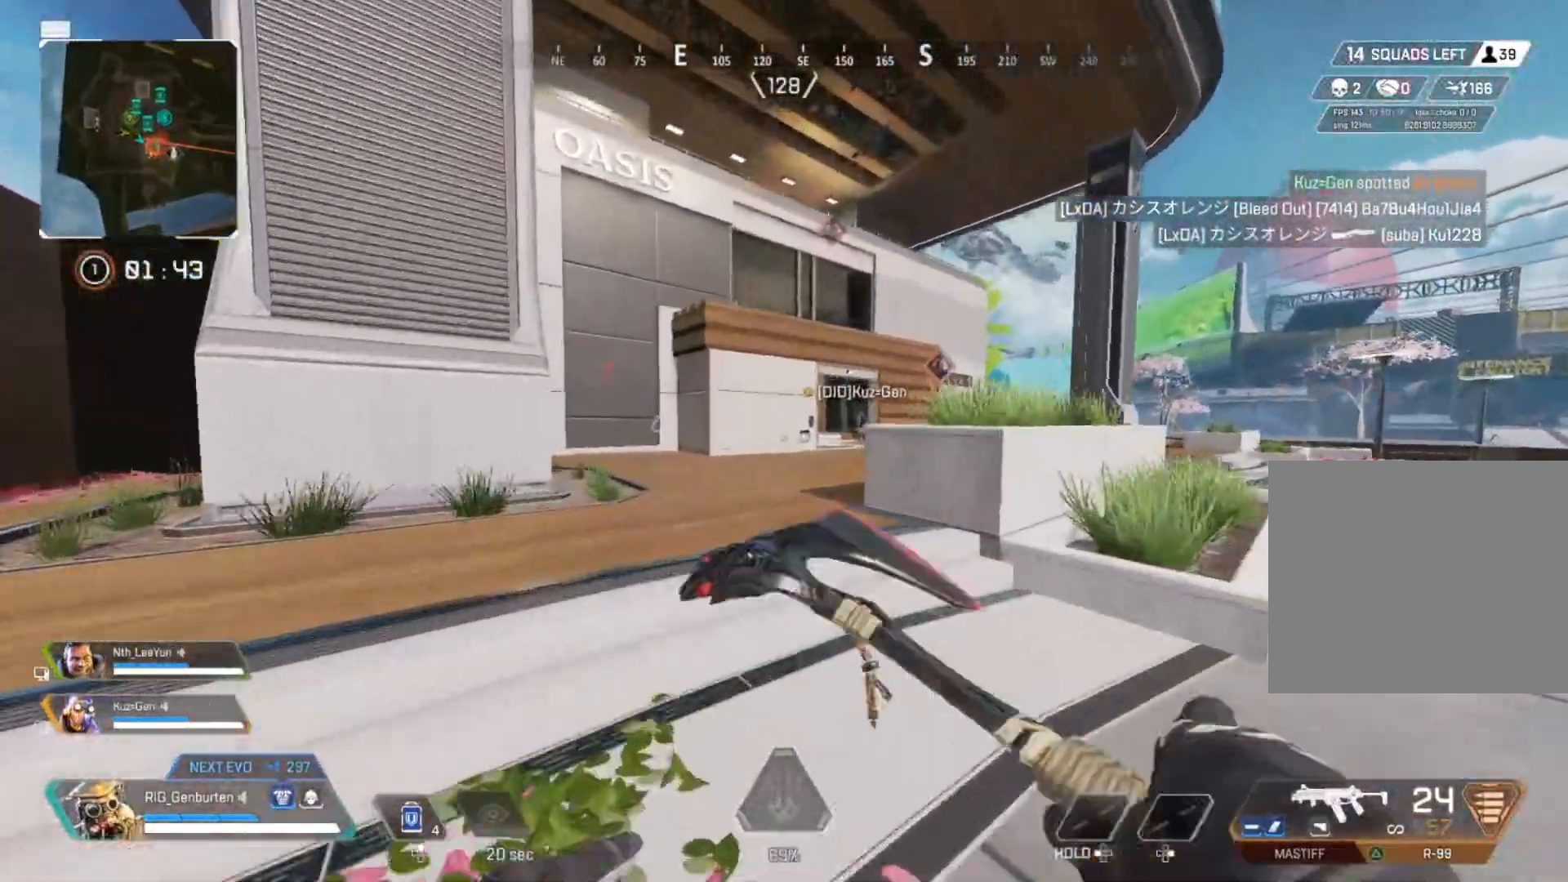
{"buttons": [], "left_stick": "up", "right_stick": "center", "events": []}
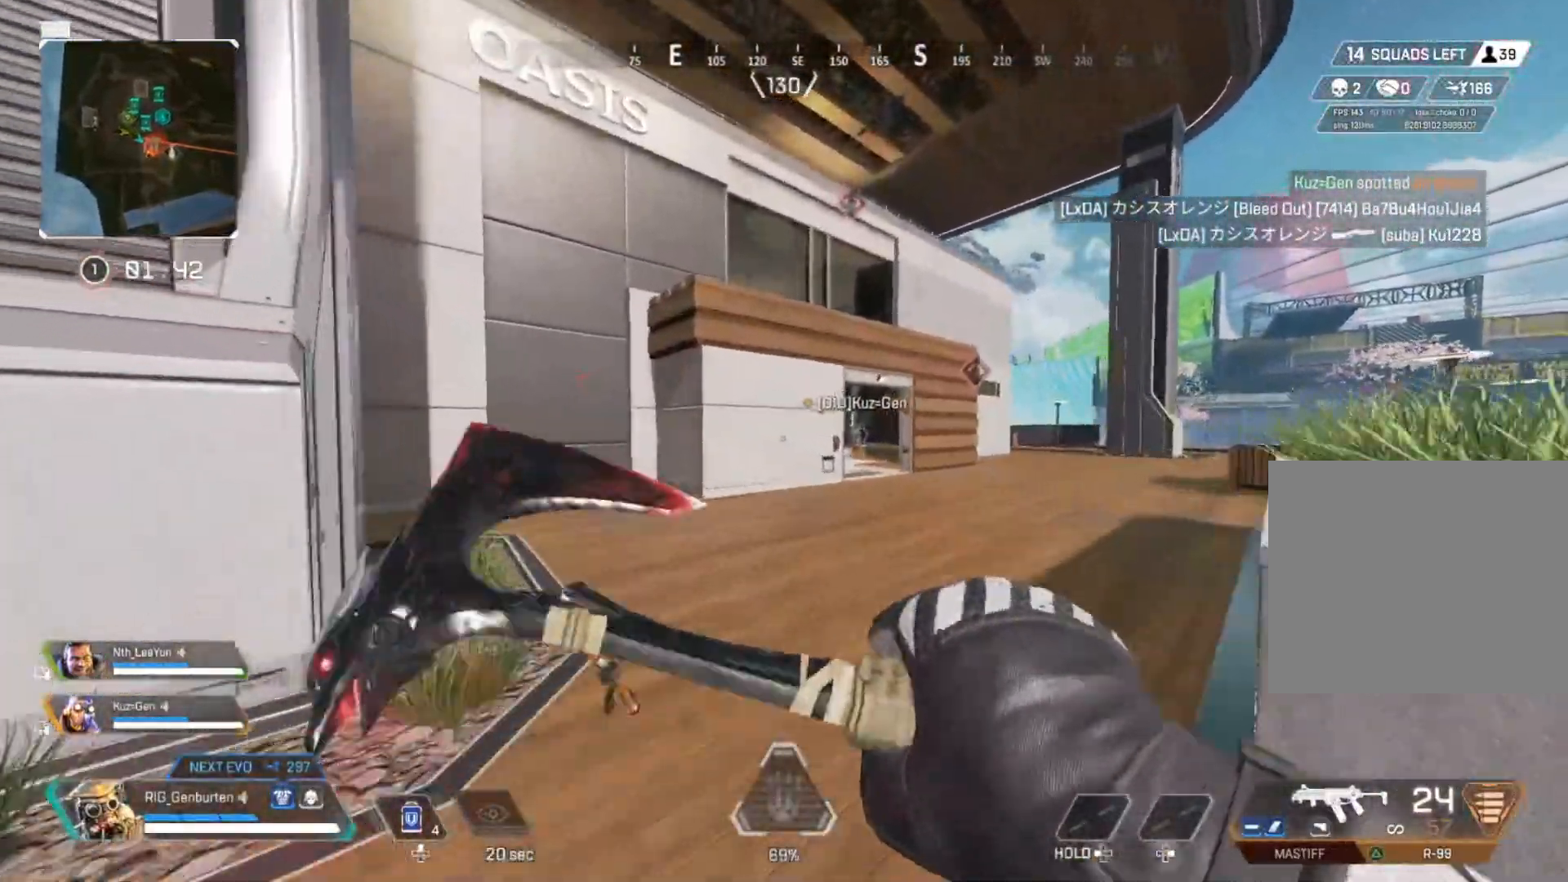
{"buttons": [], "left_stick": "up", "right_stick": "center", "events": [[367, "TRIANGLE", "down"], [467, "TRIANGLE", "up"]]}
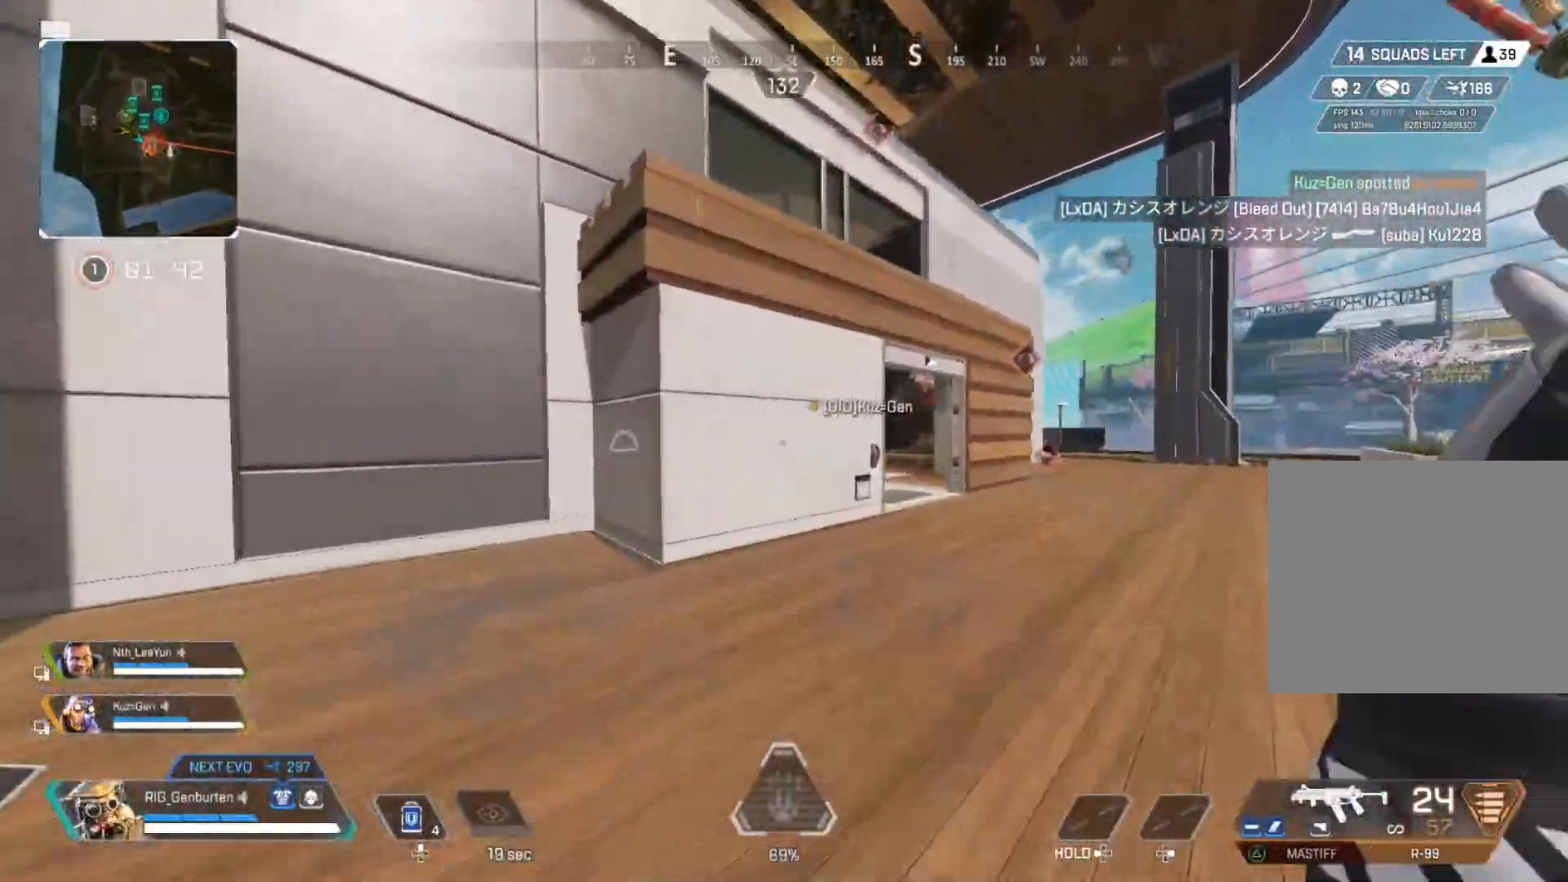
{"buttons": ["R3"], "left_stick": "up-right", "right_stick": "center", "events": [[450, "R3", "down"], [483, "left_stick", "up-right"]]}
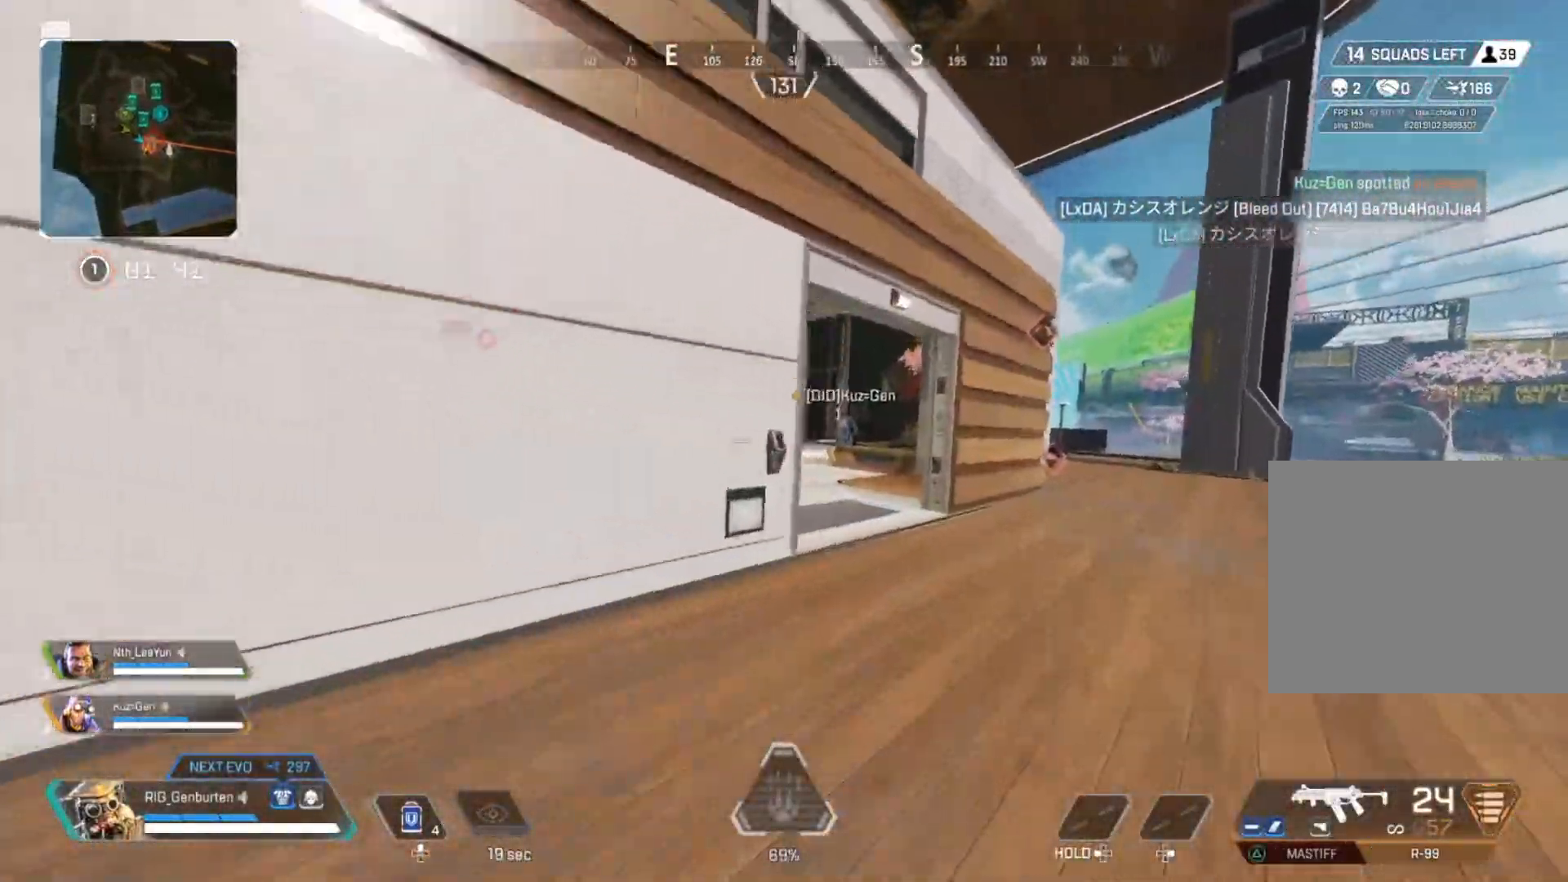
{"buttons": ["L1"], "left_stick": "up-right", "right_stick": "center", "events": [[50, "R3", "up"], [317, "R3", "down"], [433, "R3", "up"], [483, "L1", "down"]]}
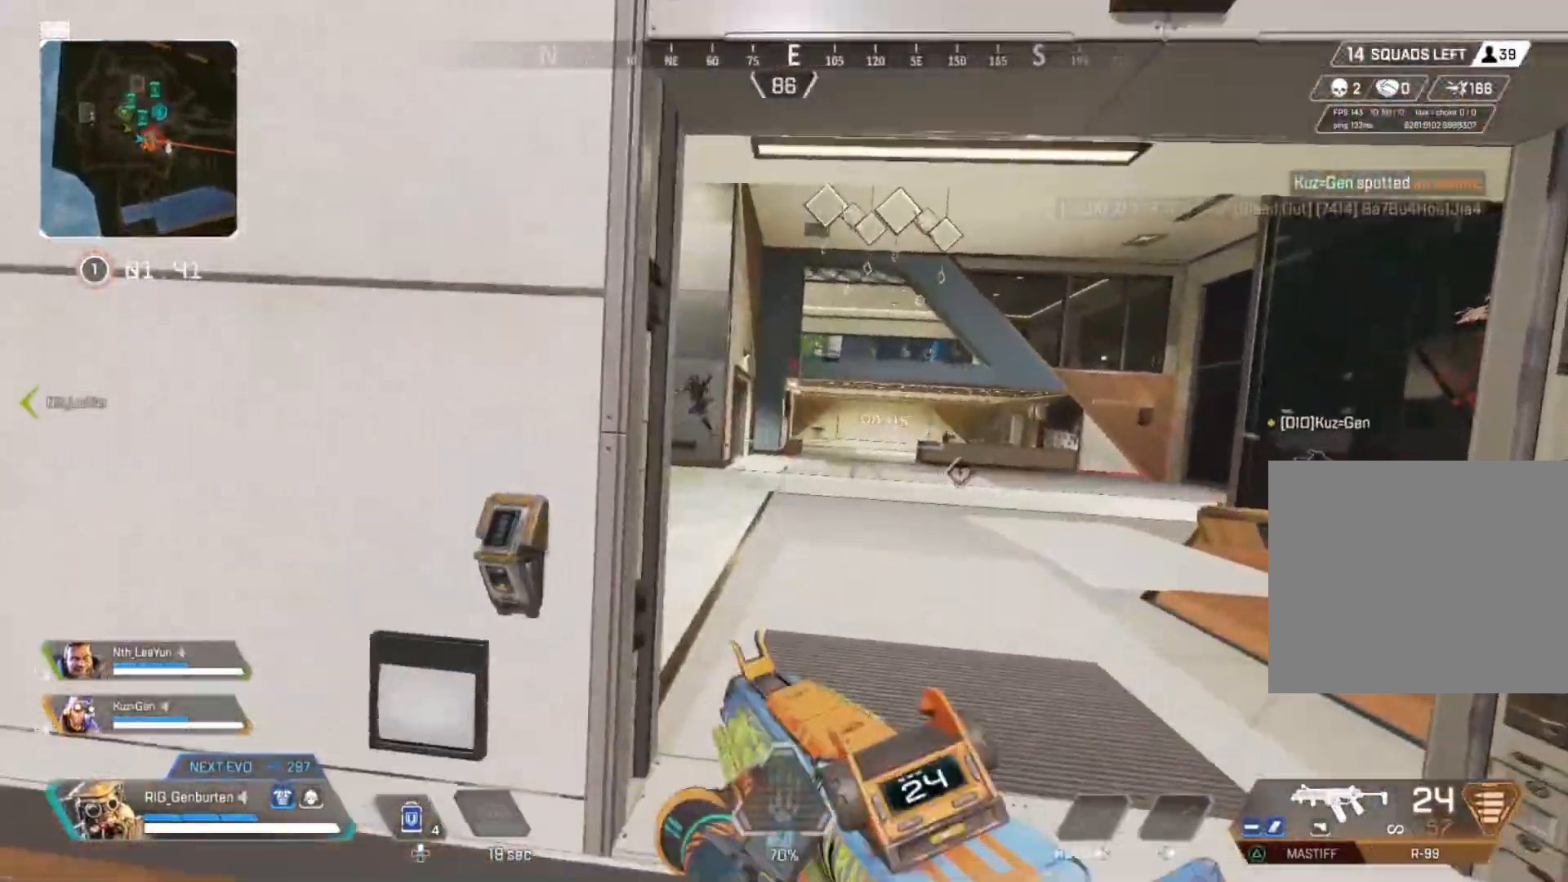
{"buttons": ["L1", "R1"], "left_stick": "up-right", "right_stick": "left", "events": [[167, "left_stick", "left"], [233, "right_stick", "left"], [350, "left_stick", "up-right"], [433, "R1", "down"]]}
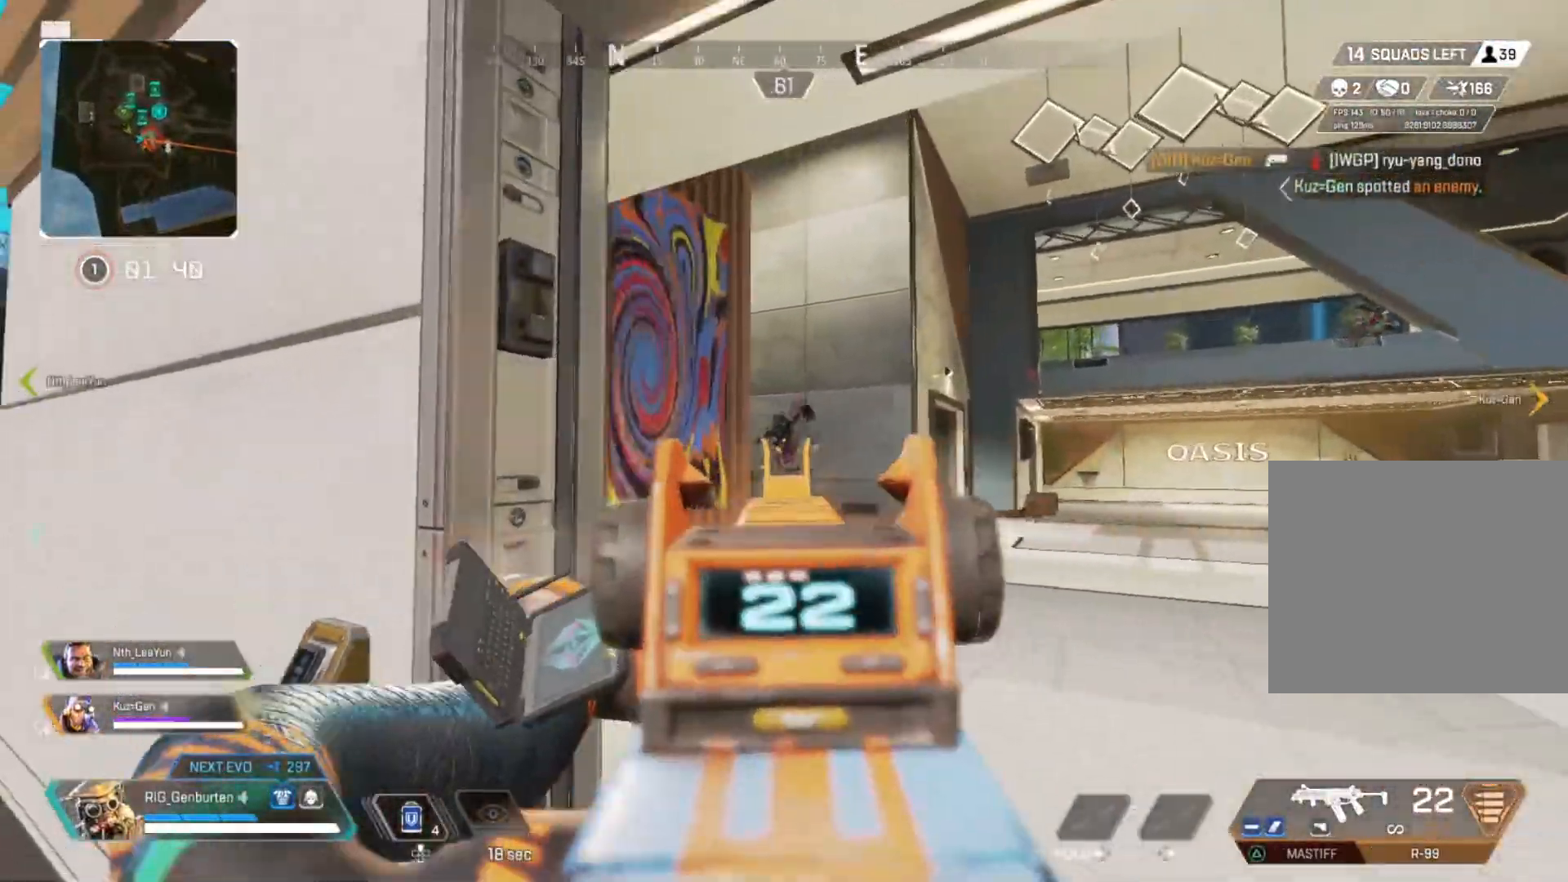
{"buttons": ["SQUARE", "L3"], "left_stick": "up-left", "right_stick": "left", "events": [[33, "right_stick", "center"], [67, "left_stick", "right"], [133, "right_stick", "left"], [283, "right_stick", "center"], [333, "left_stick", "down"], [383, "L1", "up"], [383, "R1", "up"], [417, "left_stick", "up-left"], [417, "right_stick", "down-left"], [433, "L3", "down"], [467, "right_stick", "left"], [483, "SQUARE", "down"]]}
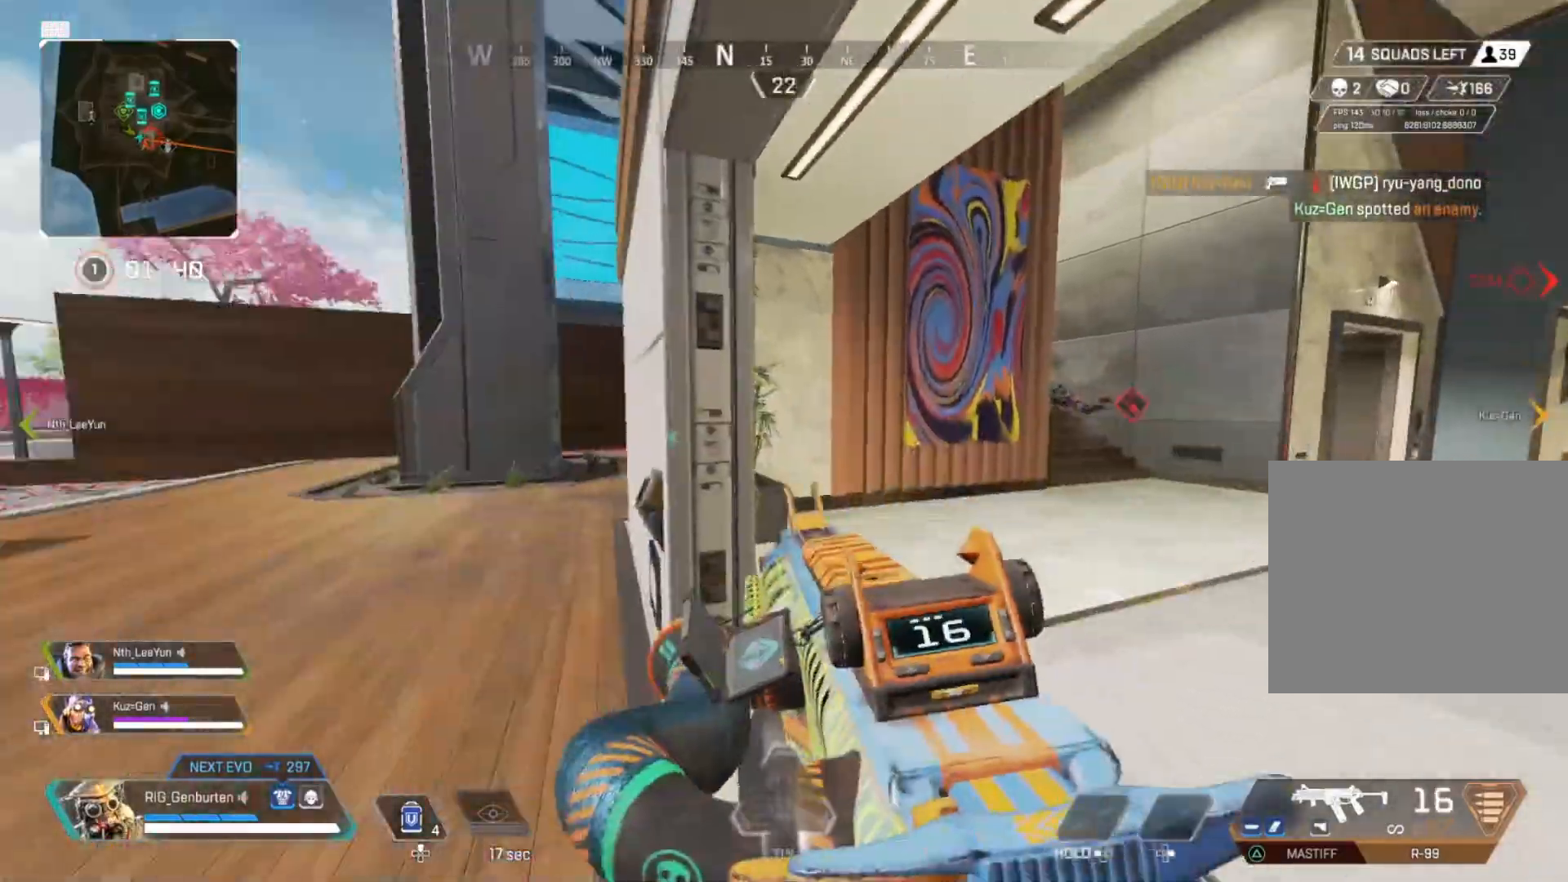
{"buttons": ["R3"], "left_stick": "up", "right_stick": "center", "events": [[67, "SQUARE", "up"], [100, "L3", "up"], [100, "right_stick", "center"], [133, "left_stick", "up"], [450, "R3", "down"]]}
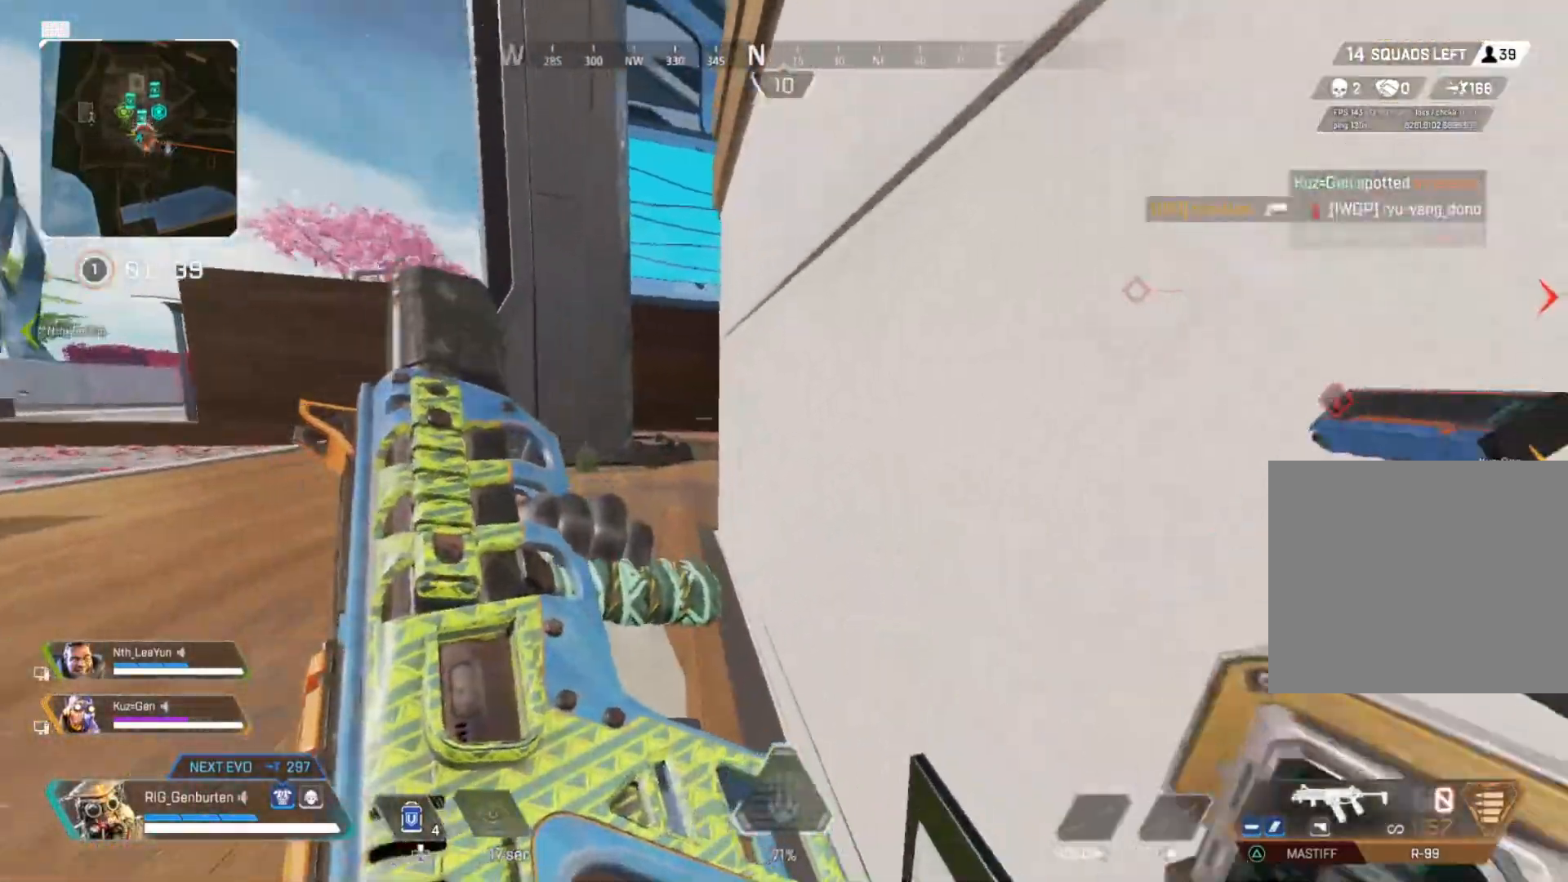
{"buttons": [], "left_stick": "right", "right_stick": "left", "events": [[17, "right_stick", "right"], [33, "R3", "up"], [100, "left_stick", "right"], [117, "L3", "down"], [233, "L3", "up"], [267, "right_stick", "center"], [417, "right_stick", "left"]]}
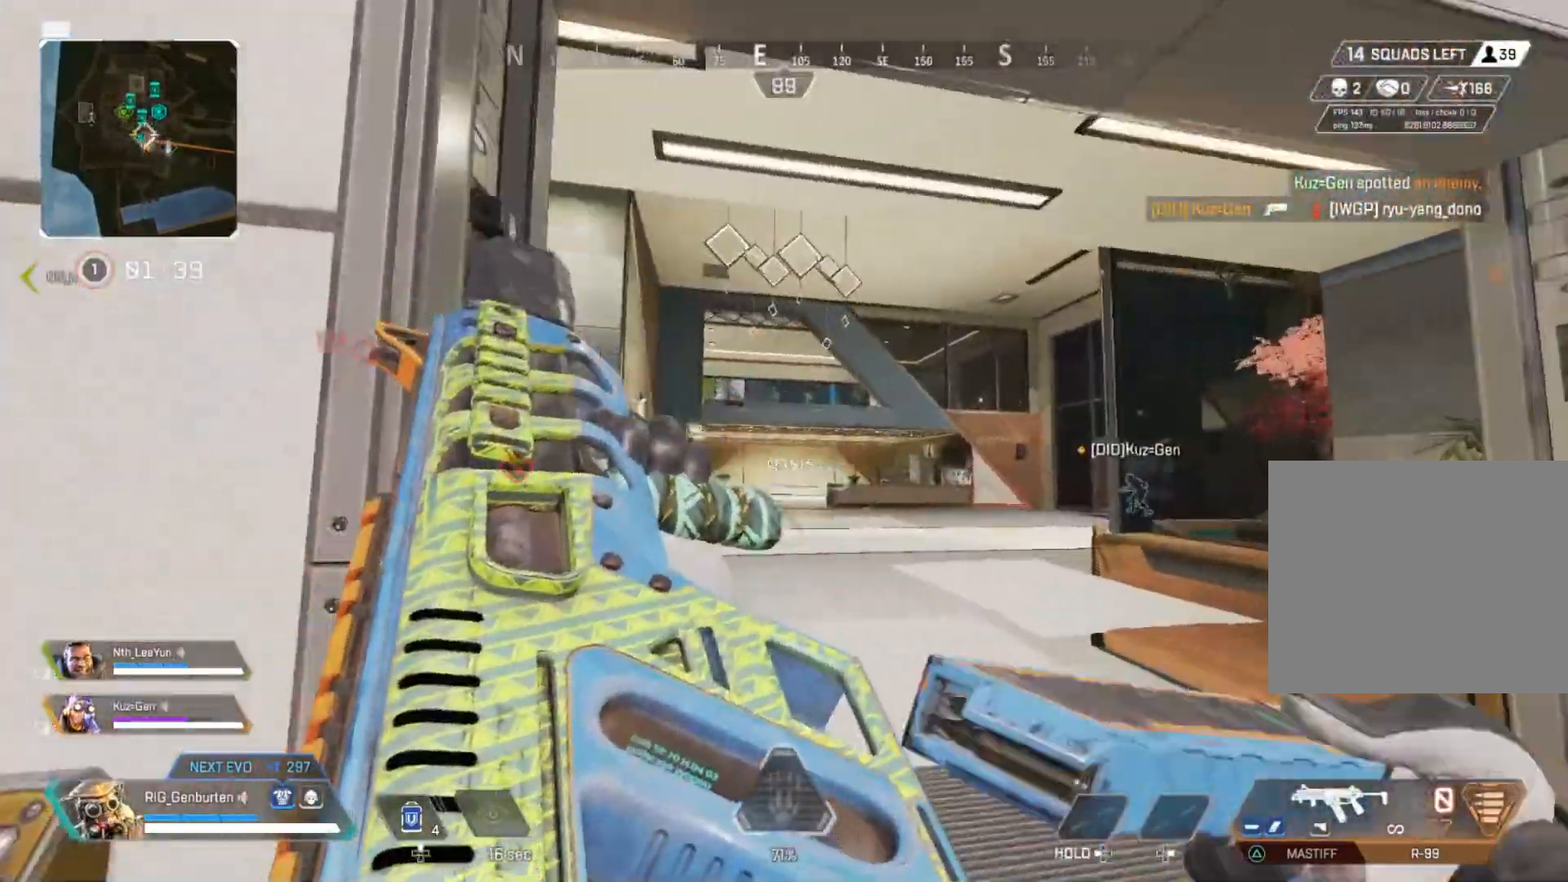
{"buttons": [], "left_stick": "left", "right_stick": "center", "events": [[17, "right_stick", "center"], [50, "R3", "down"], [117, "left_stick", "left"], [167, "R3", "up"], [367, "R3", "down"], [433, "R3", "up"]]}
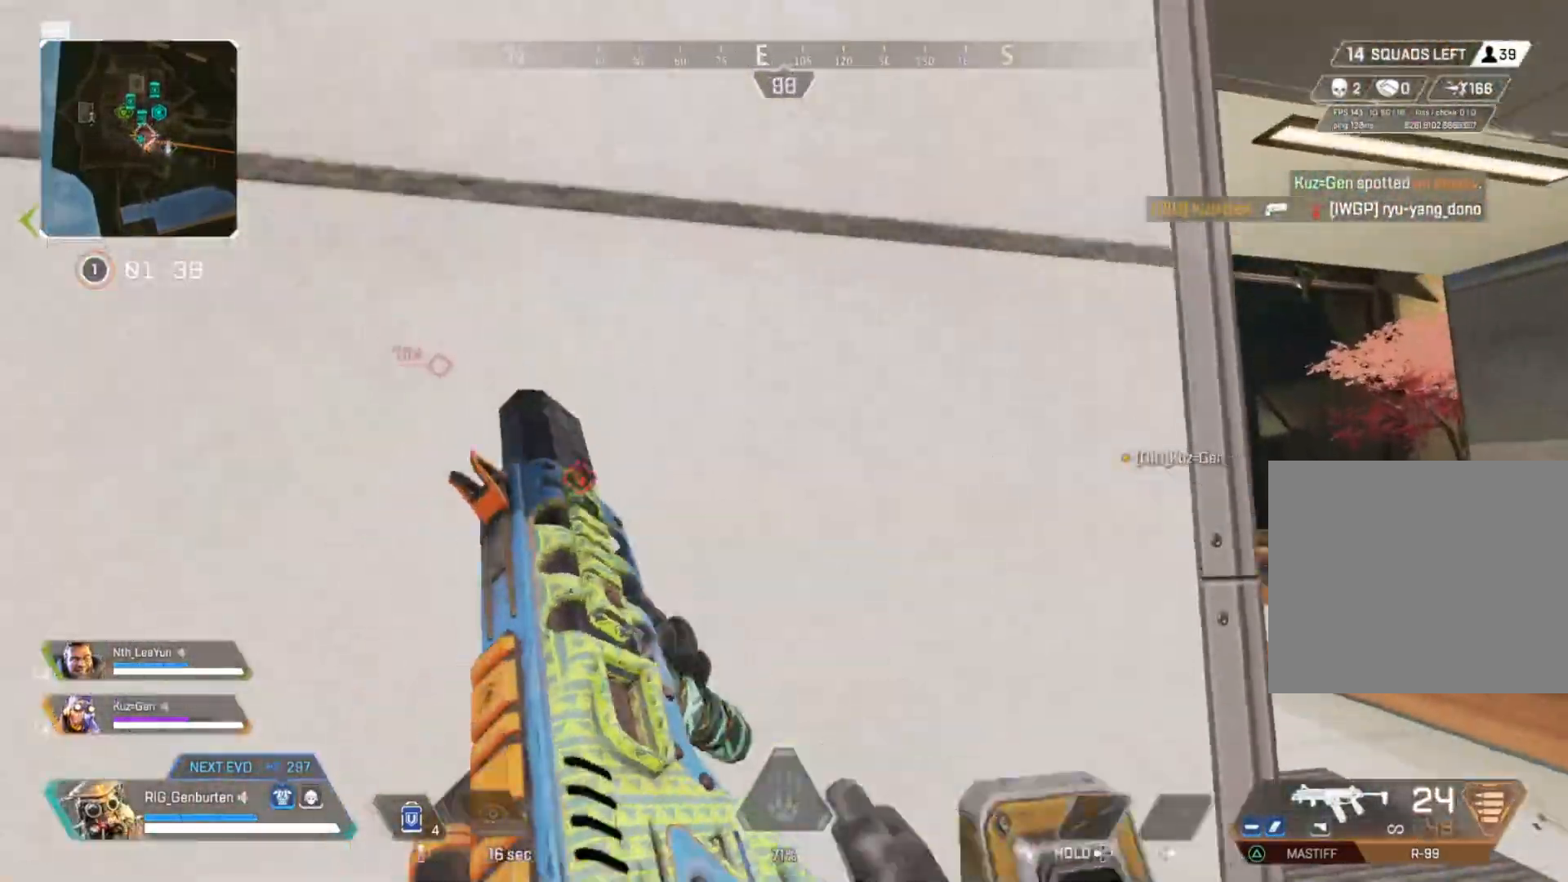
{"buttons": [], "left_stick": "up", "right_stick": "center", "events": [[17, "right_stick", "up-left"], [100, "right_stick", "center"], [117, "CROSS", "down"], [150, "left_stick", "up"], [200, "CROSS", "up"], [317, "right_stick", "up"], [433, "right_stick", "center"]]}
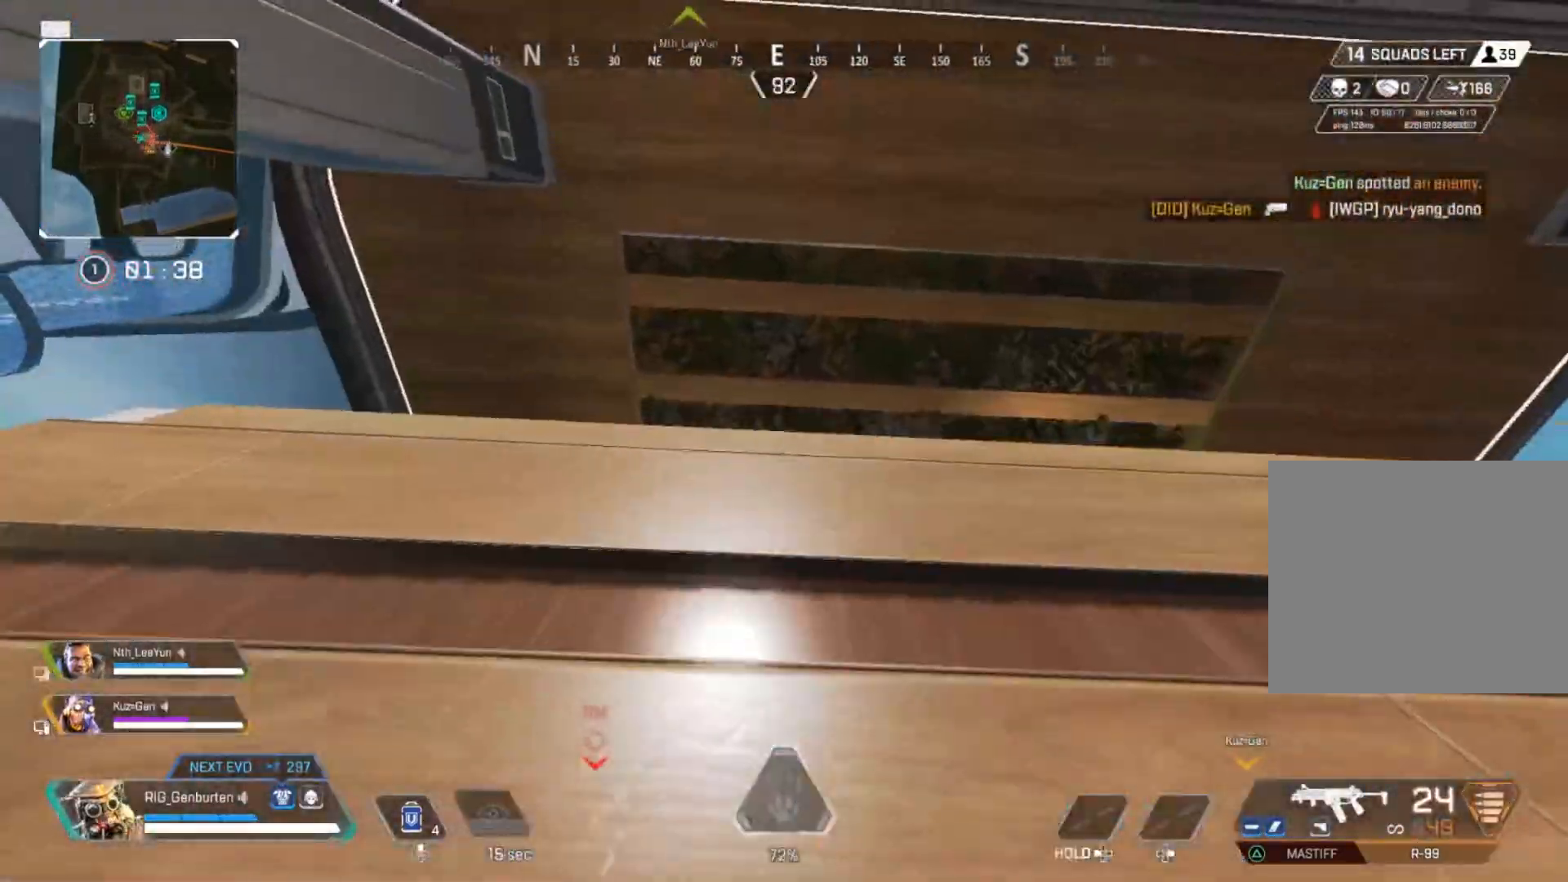
{"buttons": [], "left_stick": "up", "right_stick": "down-right", "events": [[133, "right_stick", "down"], [283, "right_stick", "center"], [400, "right_stick", "down-right"]]}
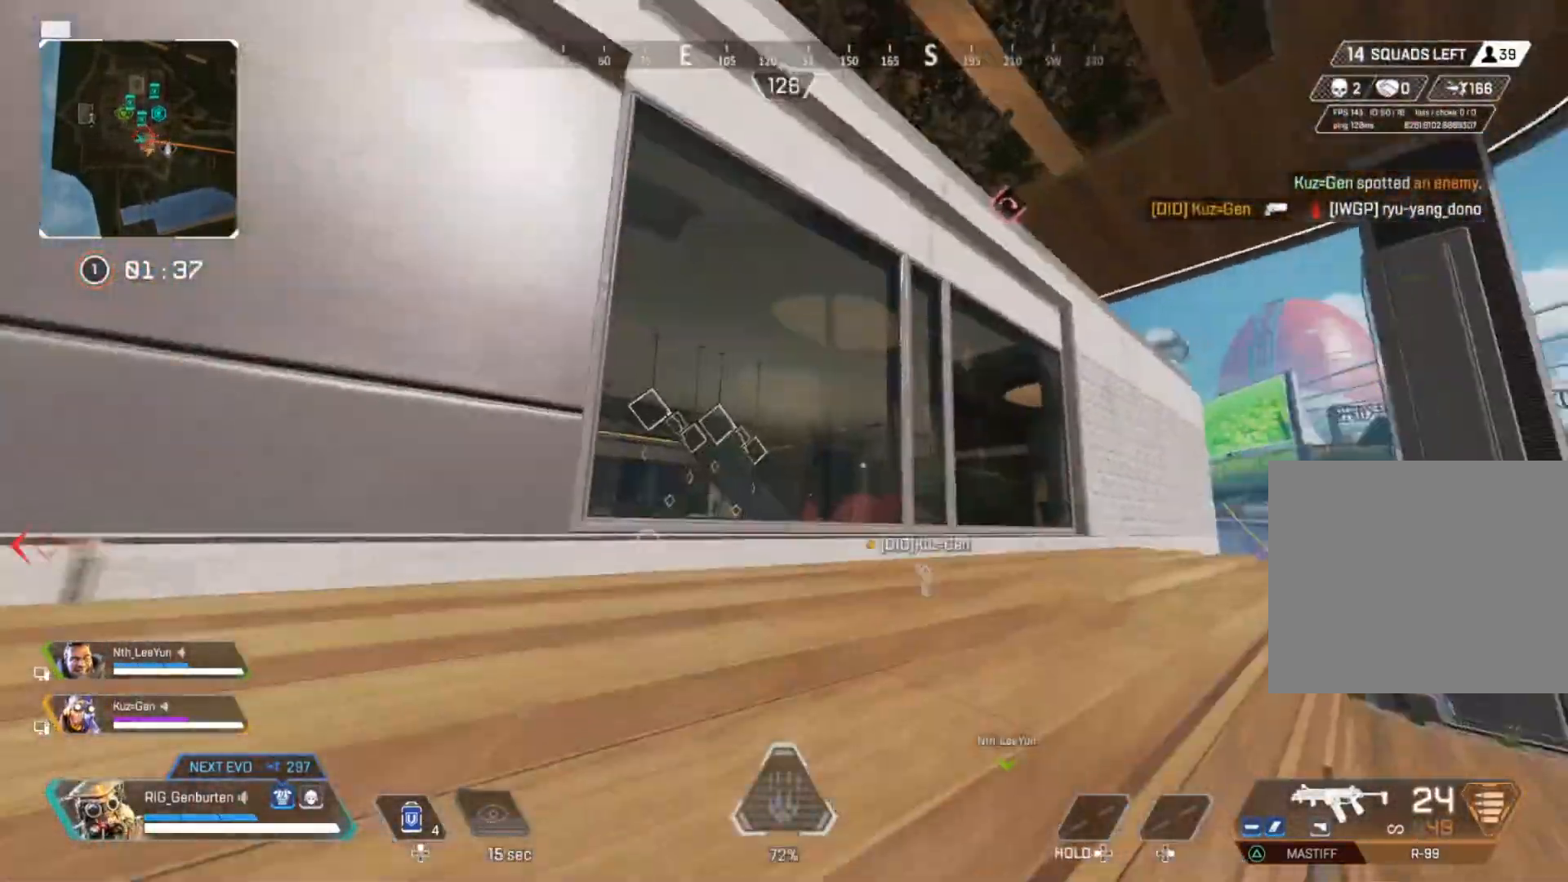
{"buttons": [], "left_stick": "up", "right_stick": "center", "events": [[17, "right_stick", "center"], [417, "right_stick", "up-left"], [500, "right_stick", "center"]]}
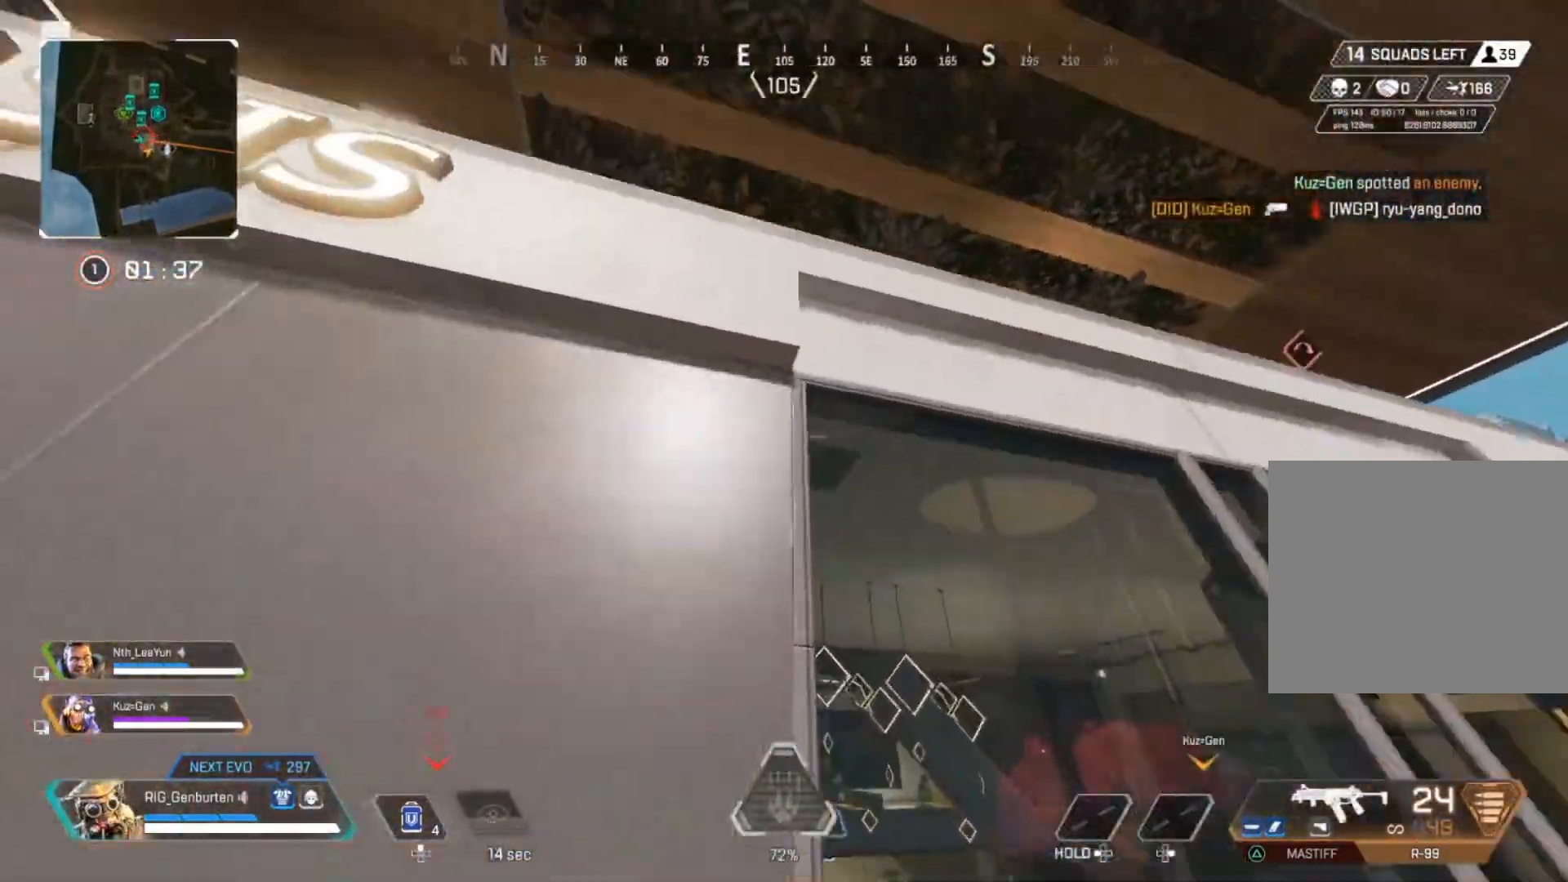
{"buttons": [], "left_stick": "up", "right_stick": "center", "events": [[67, "CROSS", "down"], [100, "CROSS", "up"], [283, "right_stick", "up-left"], [383, "right_stick", "center"]]}
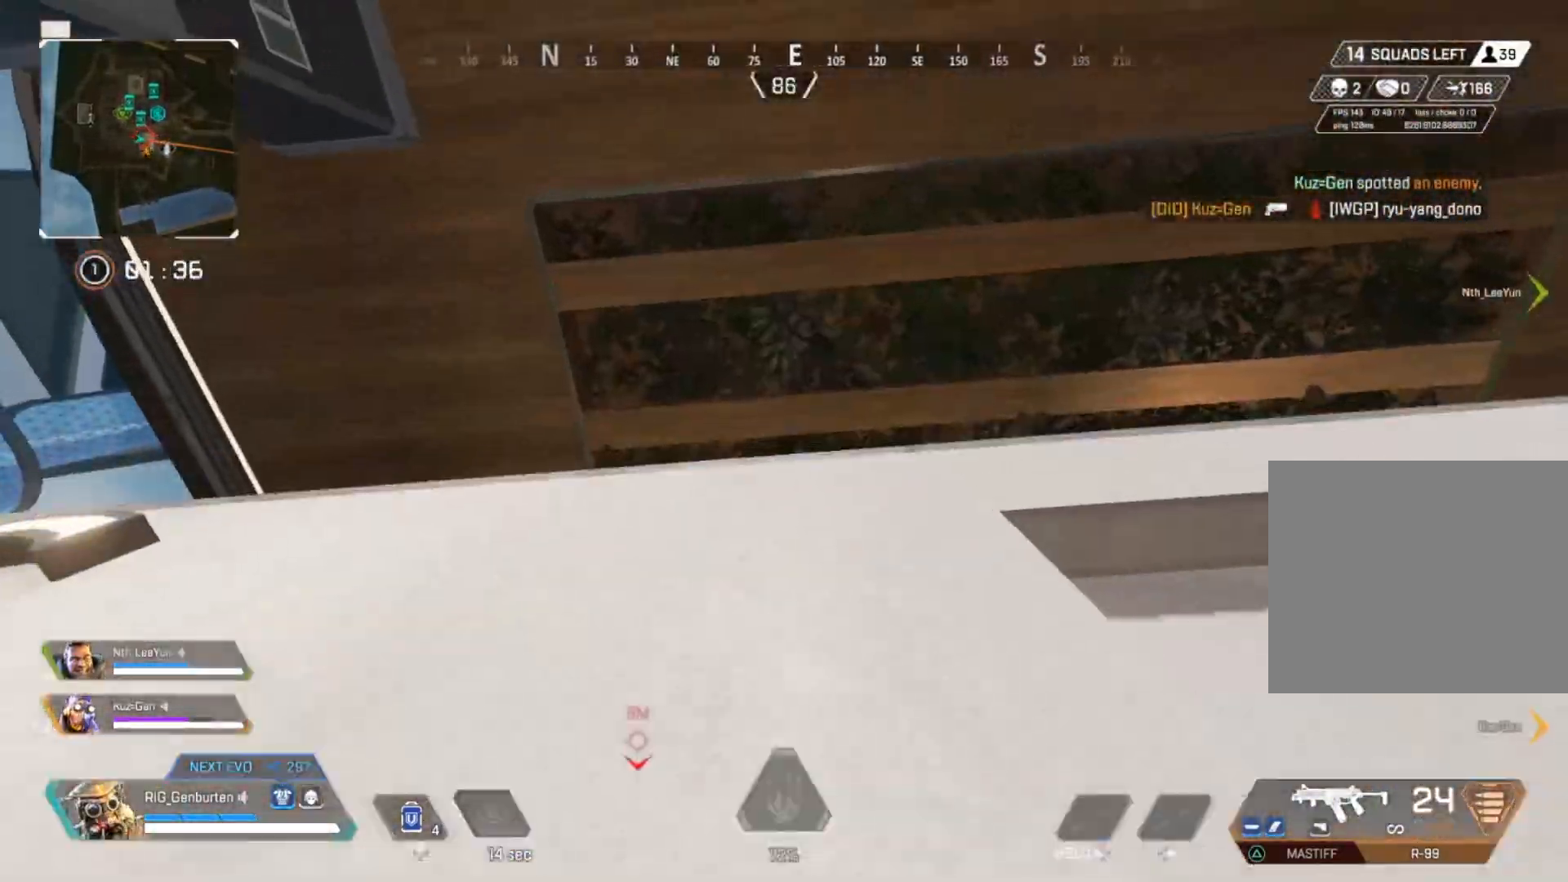
{"buttons": [], "left_stick": "up", "right_stick": "down", "events": [[483, "right_stick", "down"]]}
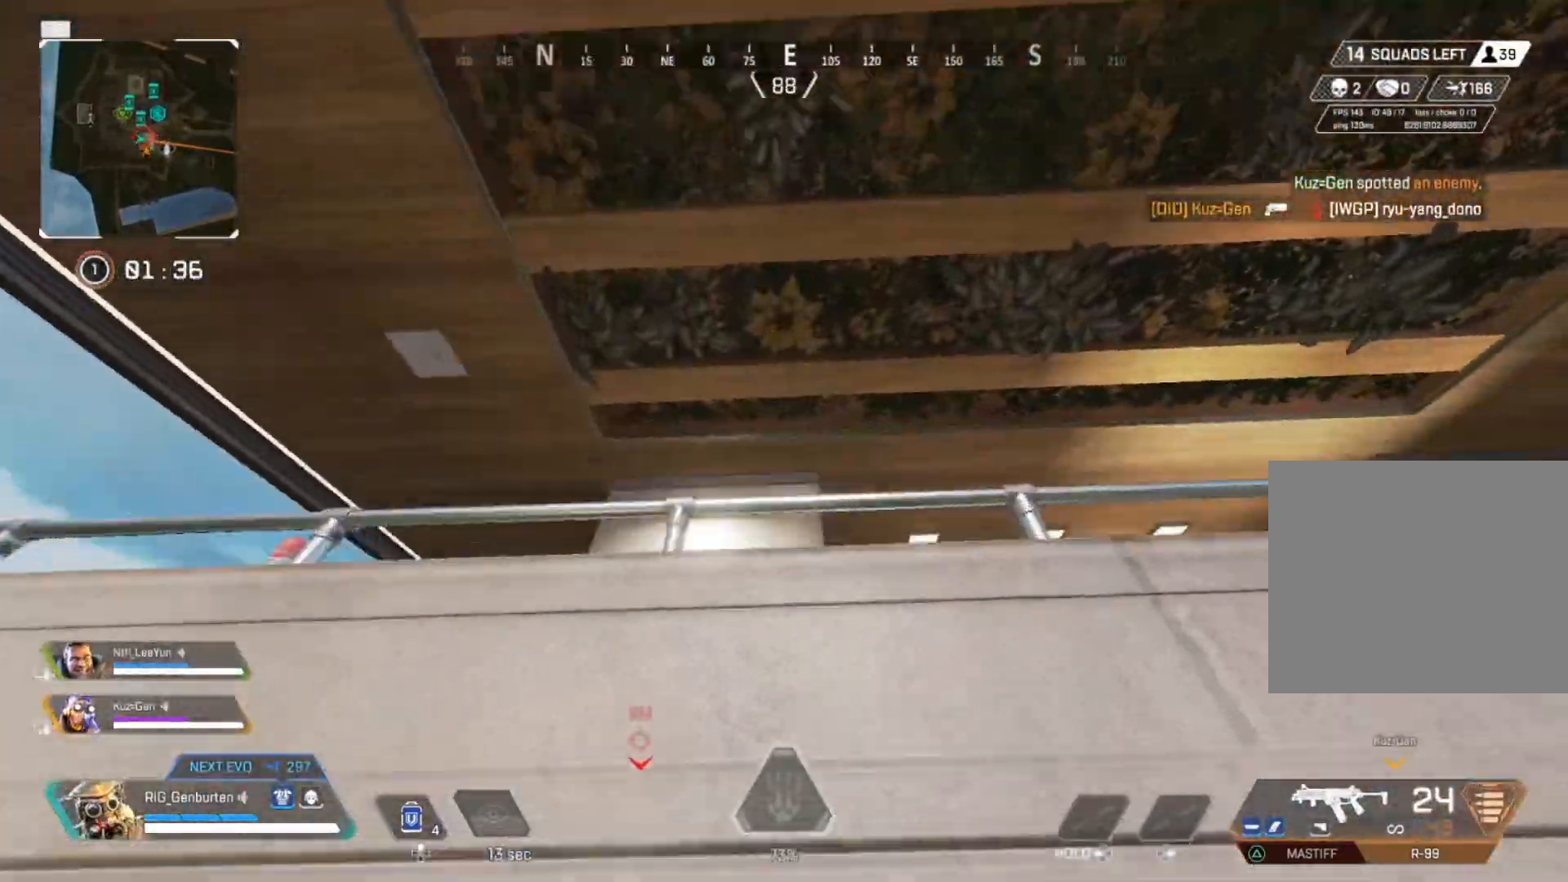
{"buttons": [], "left_stick": "up", "right_stick": "center", "events": [[167, "right_stick", "down-right"], [317, "right_stick", "center"]]}
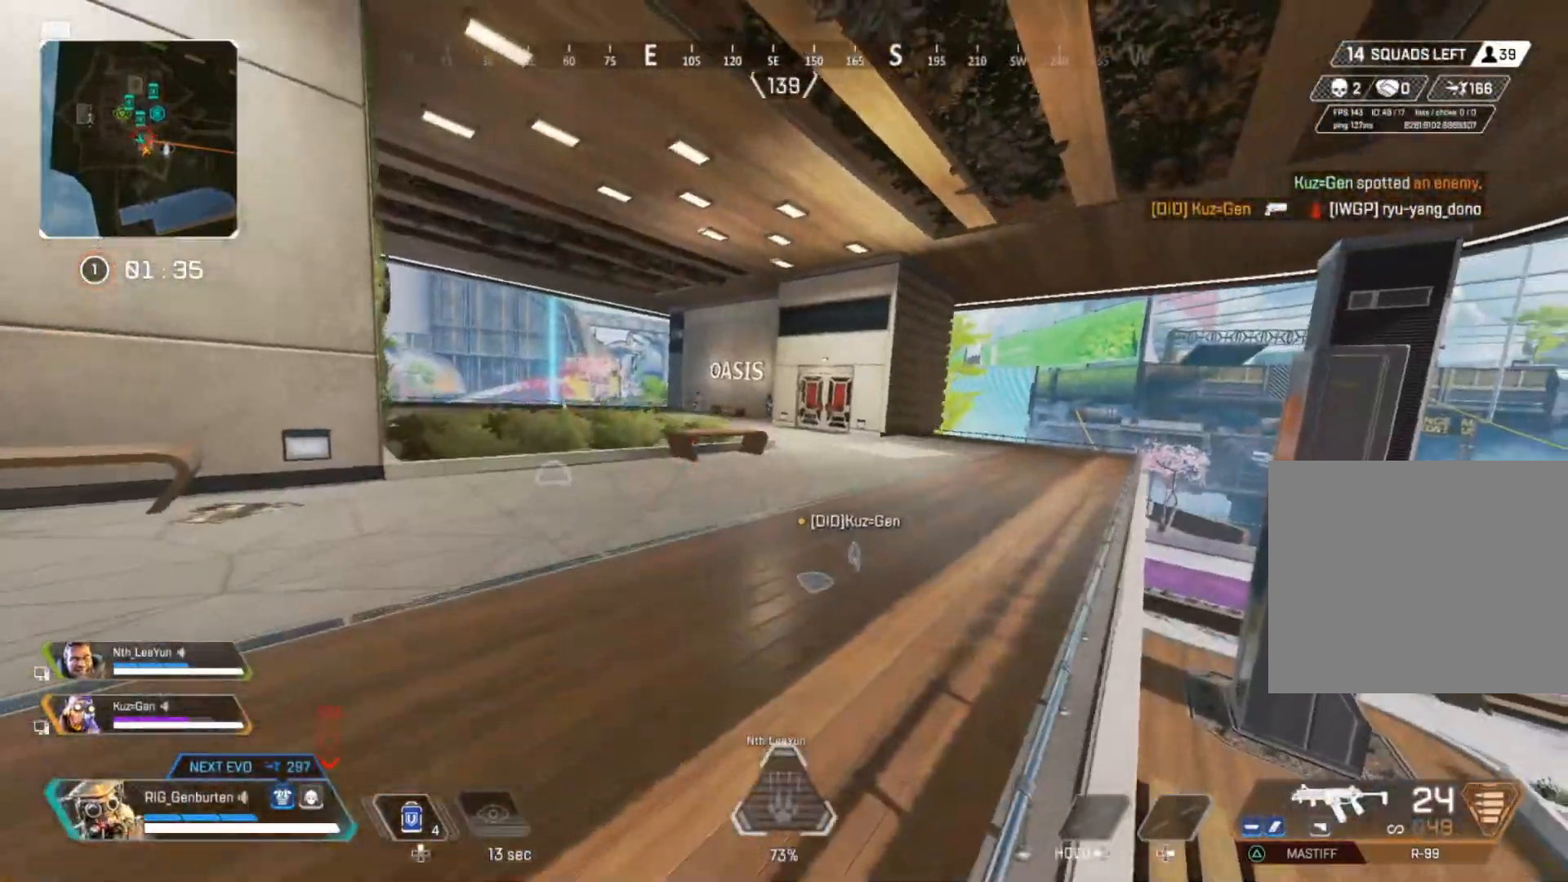
{"buttons": ["L1", "R1"], "left_stick": "down-left", "right_stick": "down-right", "events": [[150, "L1", "down"], [267, "left_stick", "left"], [317, "left_stick", "down-left"], [383, "R1", "down"], [400, "right_stick", "down"], [483, "right_stick", "down-right"]]}
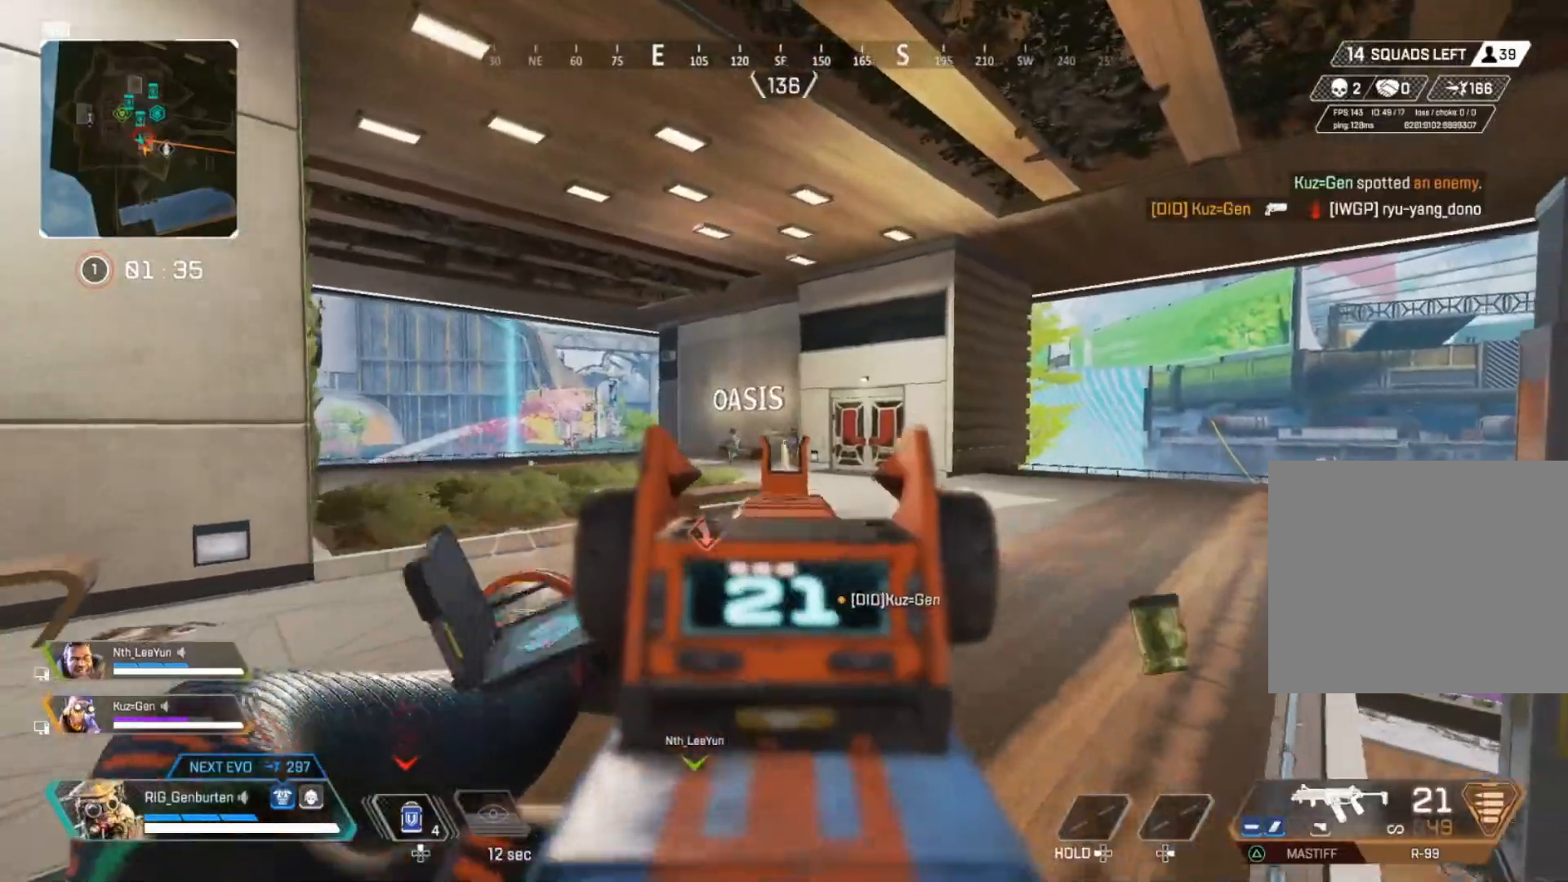
{"buttons": ["L1", "R1"], "left_stick": "up", "right_stick": "down", "events": [[50, "left_stick", "left"], [217, "right_stick", "center"], [283, "left_stick", "right"], [333, "right_stick", "left"], [433, "right_stick", "down"], [483, "left_stick", "up"]]}
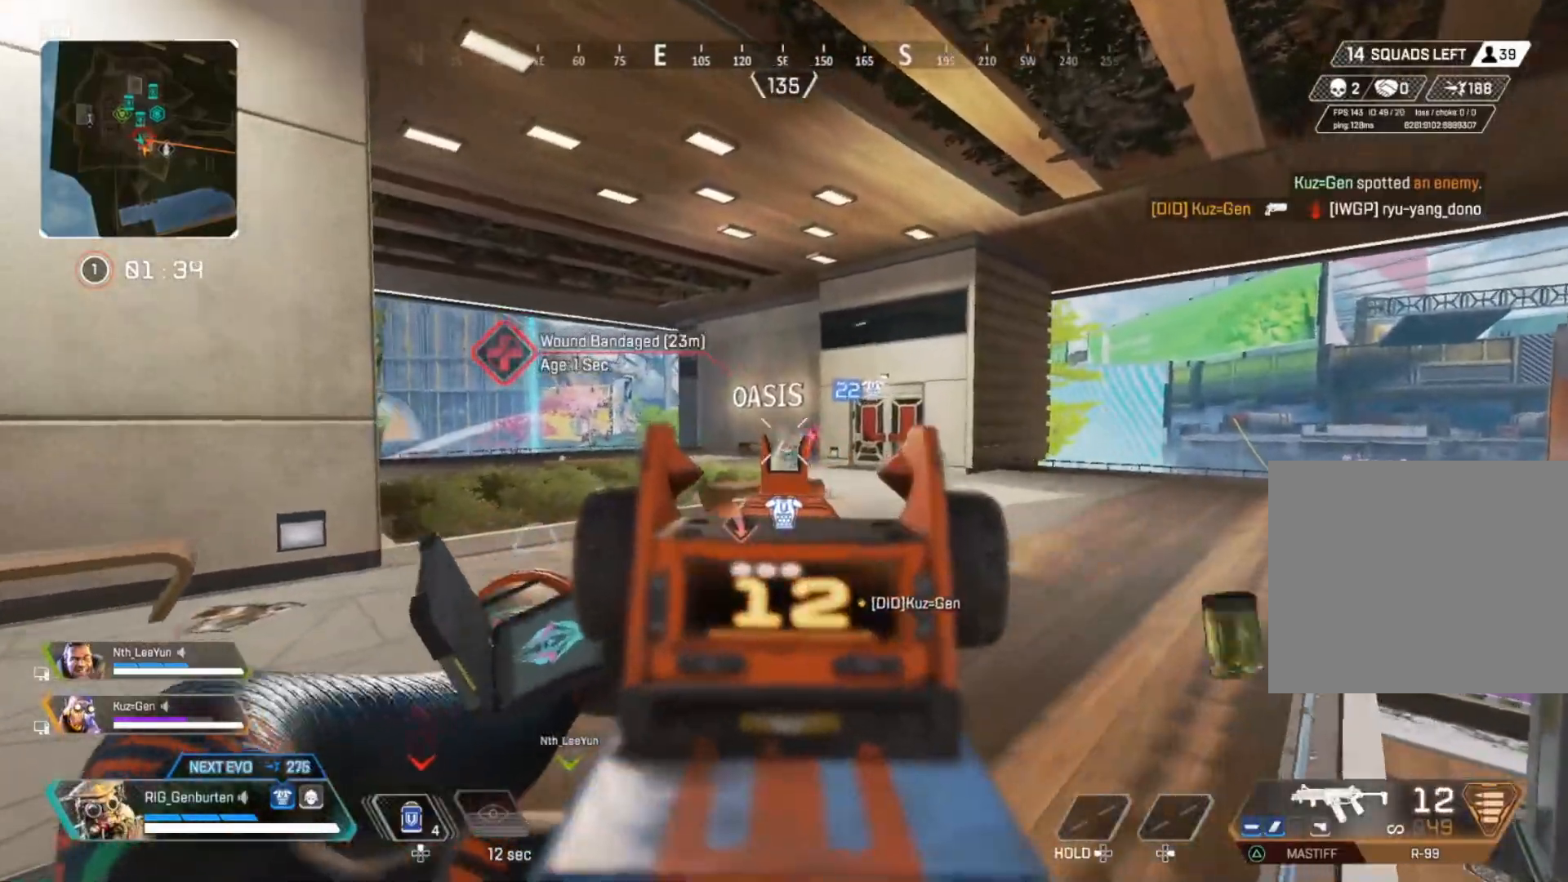
{"buttons": ["L1", "R1"], "left_stick": "right", "right_stick": "center", "events": [[50, "left_stick", "left"], [83, "right_stick", "right"], [133, "left_stick", "right"], [217, "right_stick", "center"]]}
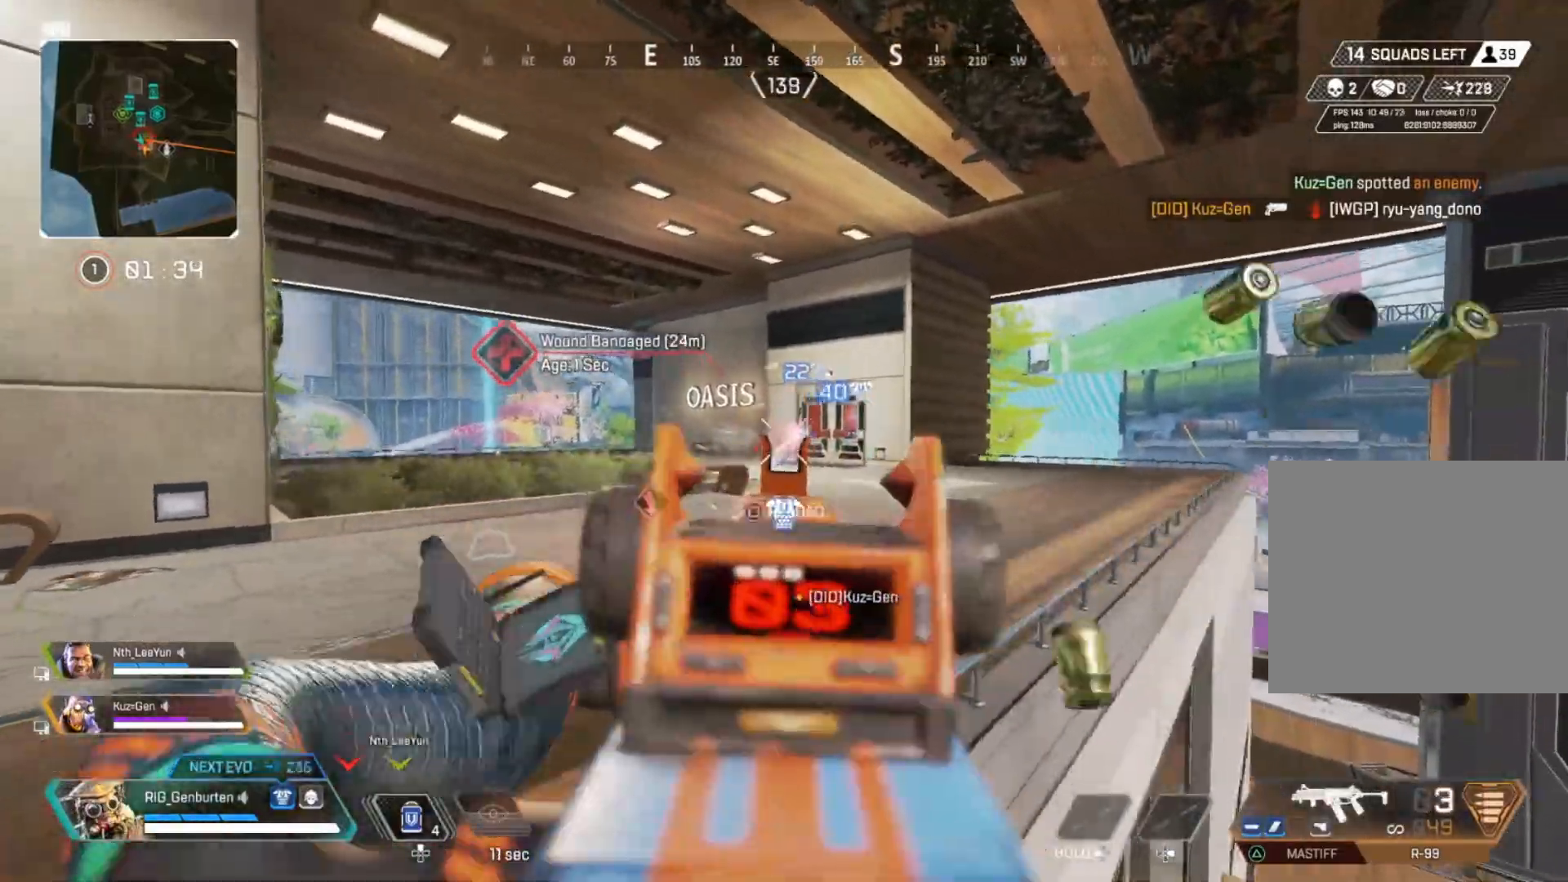
{"buttons": ["L3"], "left_stick": "up", "right_stick": "center", "events": [[33, "R3", "down"], [200, "left_stick", "down-right"], [250, "R3", "up"], [333, "L1", "up"], [333, "R1", "up"], [333, "right_stick", "down-right"], [350, "left_stick", "up"], [400, "L3", "down"], [433, "right_stick", "center"]]}
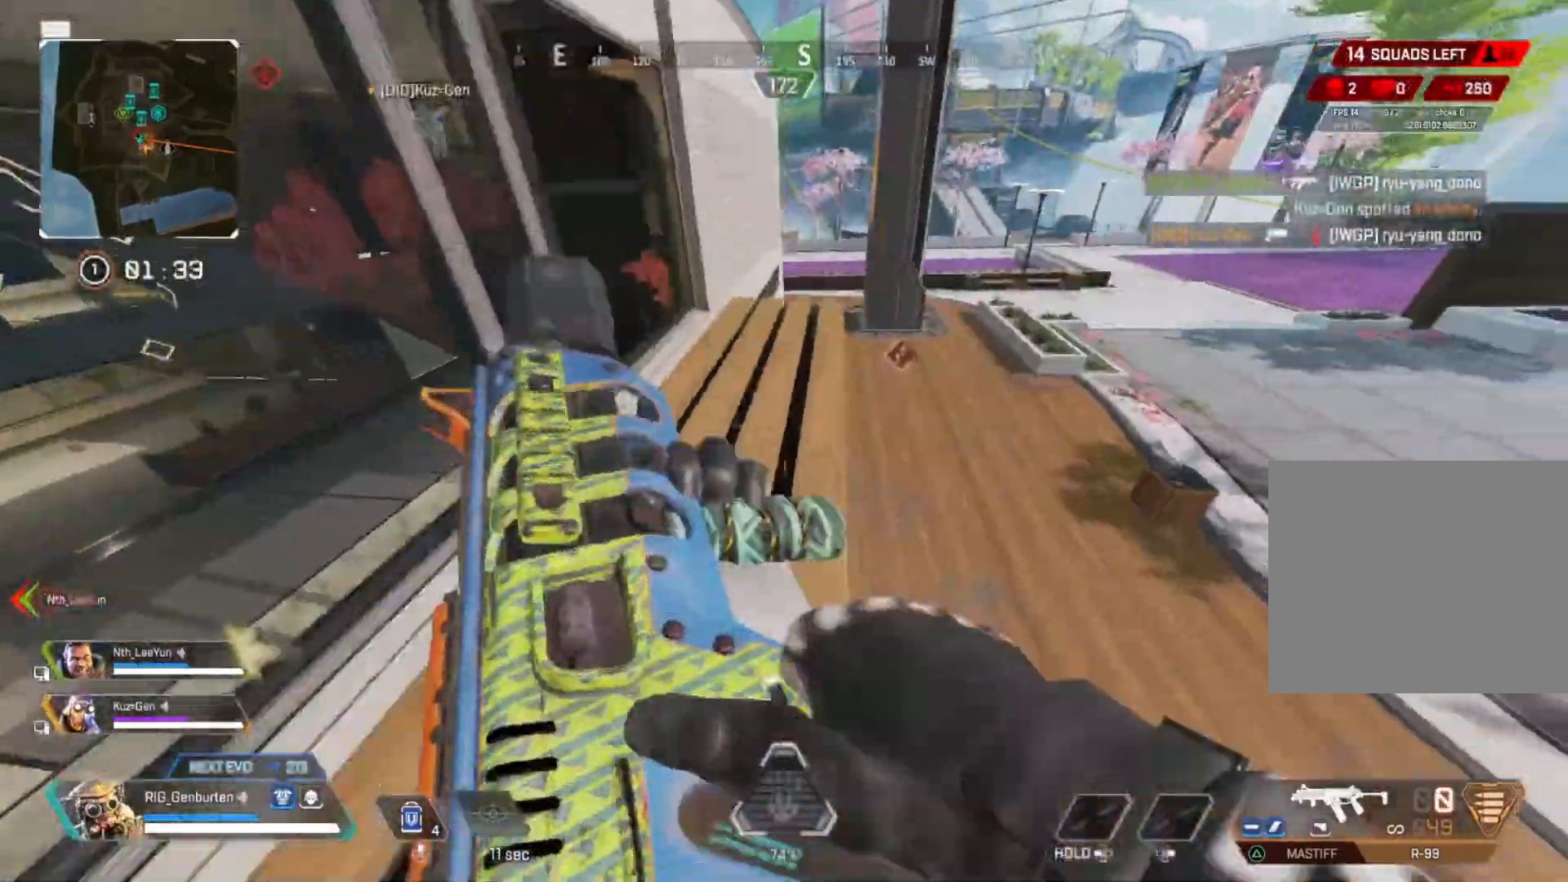
{"buttons": [], "left_stick": "center", "right_stick": "left", "events": [[67, "L3", "up"], [167, "right_stick", "up-left"], [267, "right_stick", "center"], [450, "right_stick", "left"], [500, "left_stick", "center"]]}
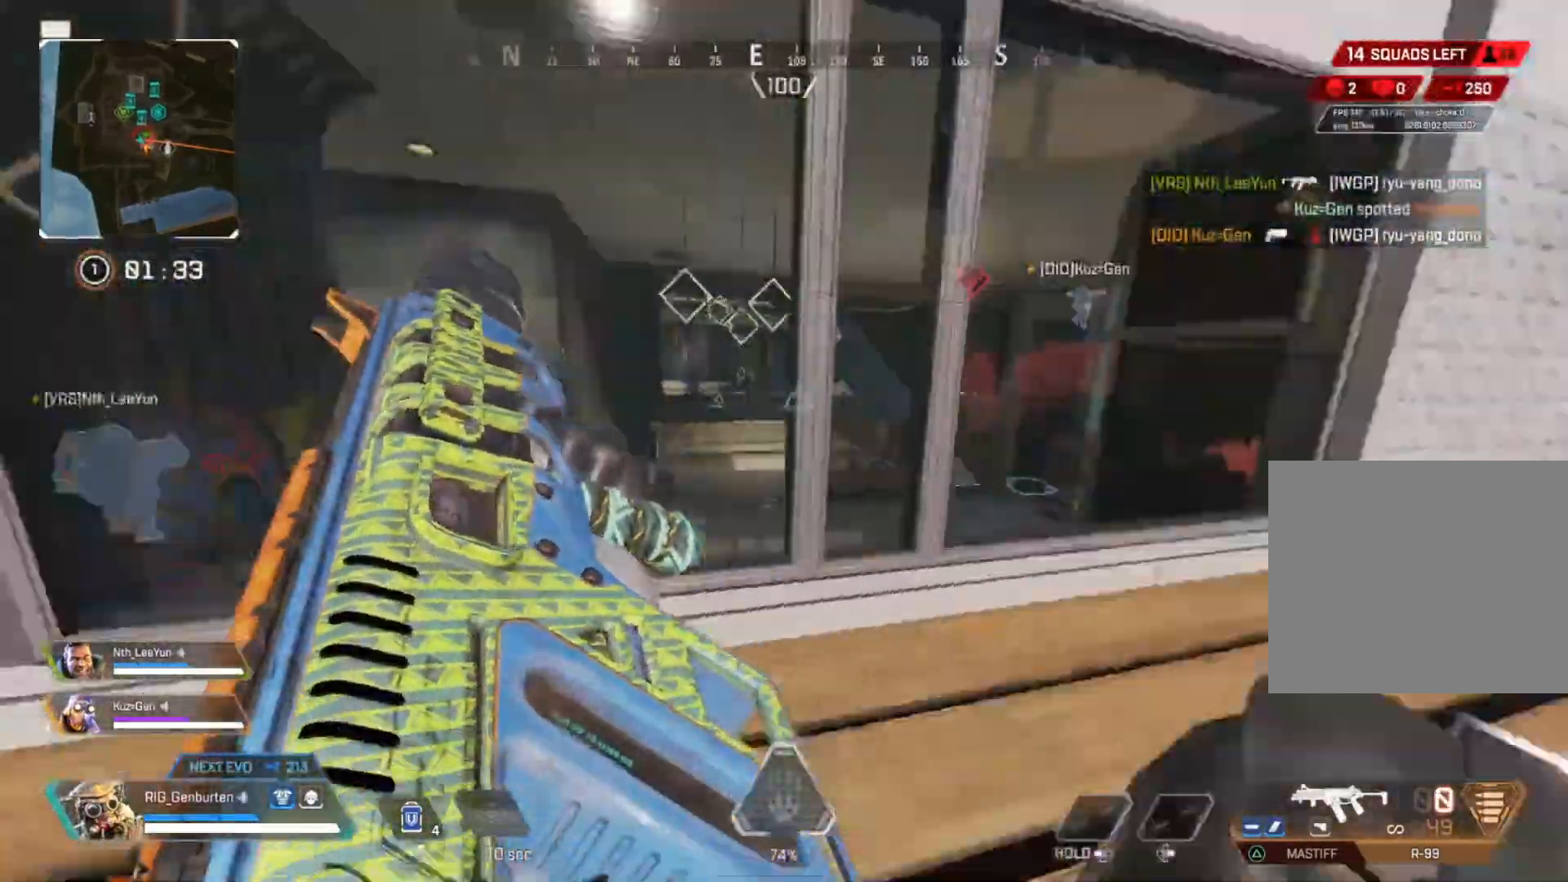
{"buttons": [], "left_stick": "left", "right_stick": "center", "events": [[50, "left_stick", "down-left"], [100, "R3", "down"], [100, "left_stick", "left"], [100, "right_stick", "center"], [167, "R3", "up"], [300, "R3", "down"], [433, "R3", "up"]]}
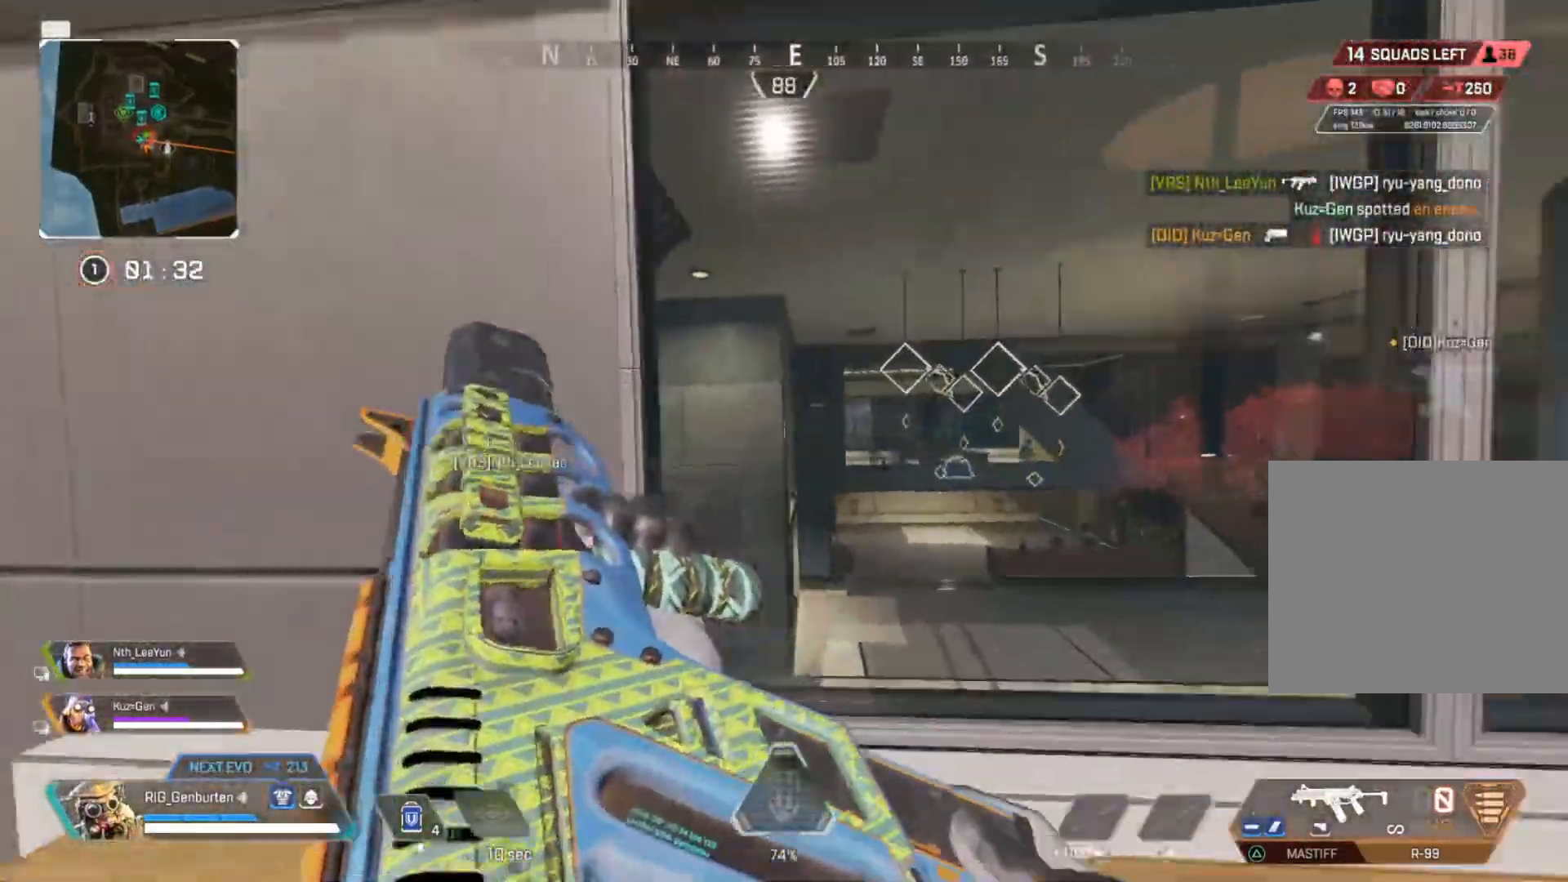
{"buttons": [], "left_stick": "left", "right_stick": "center", "events": [[133, "right_stick", "right"], [217, "left_stick", "down-left"], [267, "right_stick", "center"], [367, "left_stick", "center"], [433, "left_stick", "left"]]}
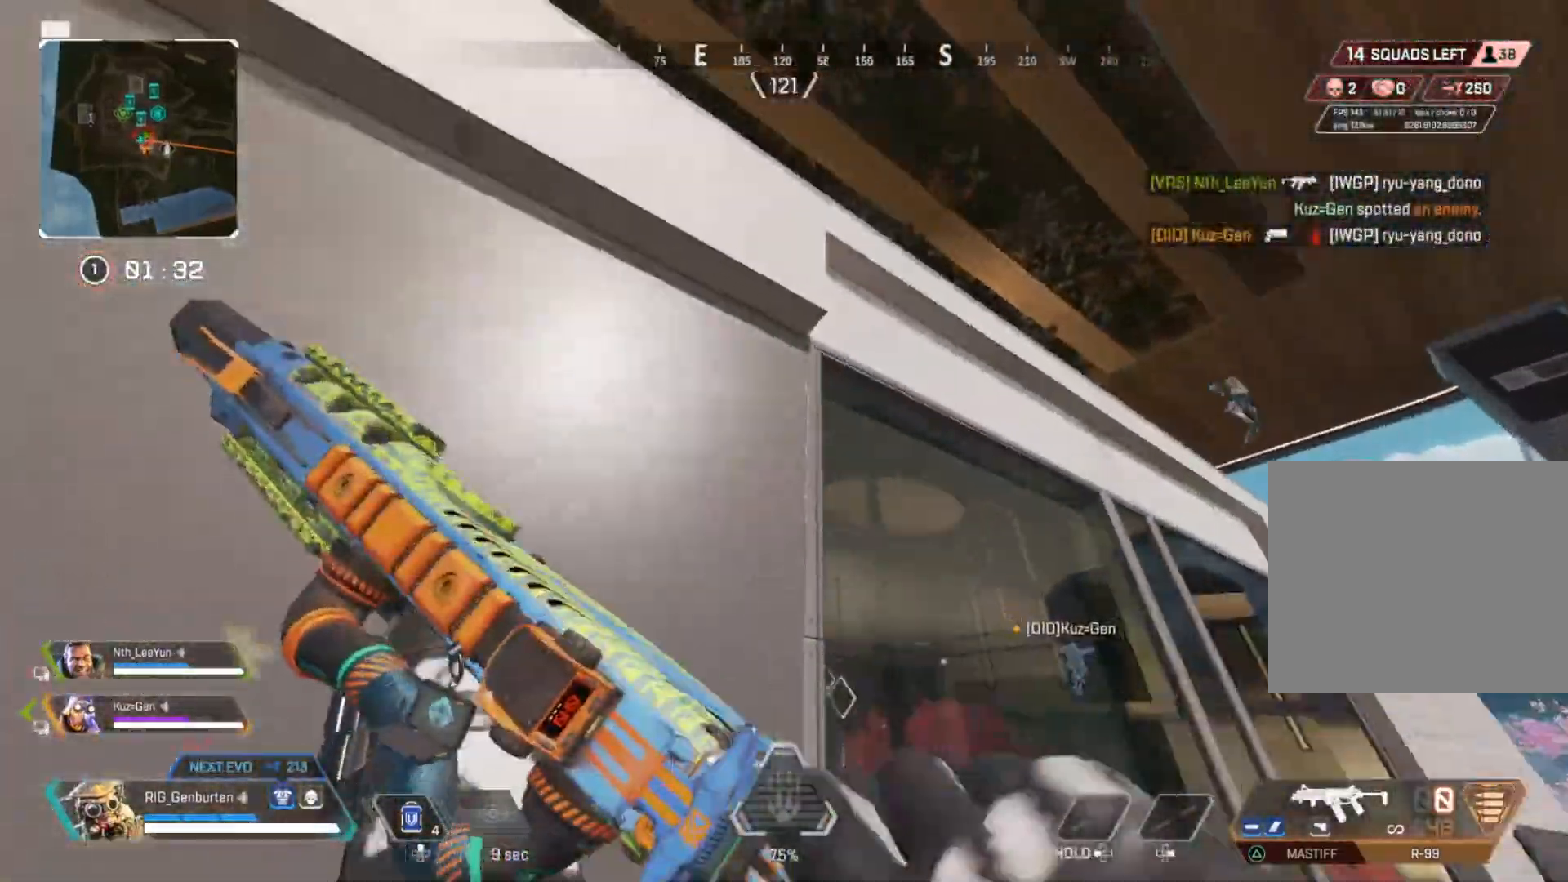
{"buttons": [], "left_stick": "left", "right_stick": "center", "events": [[167, "left_stick", "right"], [250, "right_stick", "right"], [417, "left_stick", "left"], [417, "right_stick", "center"]]}
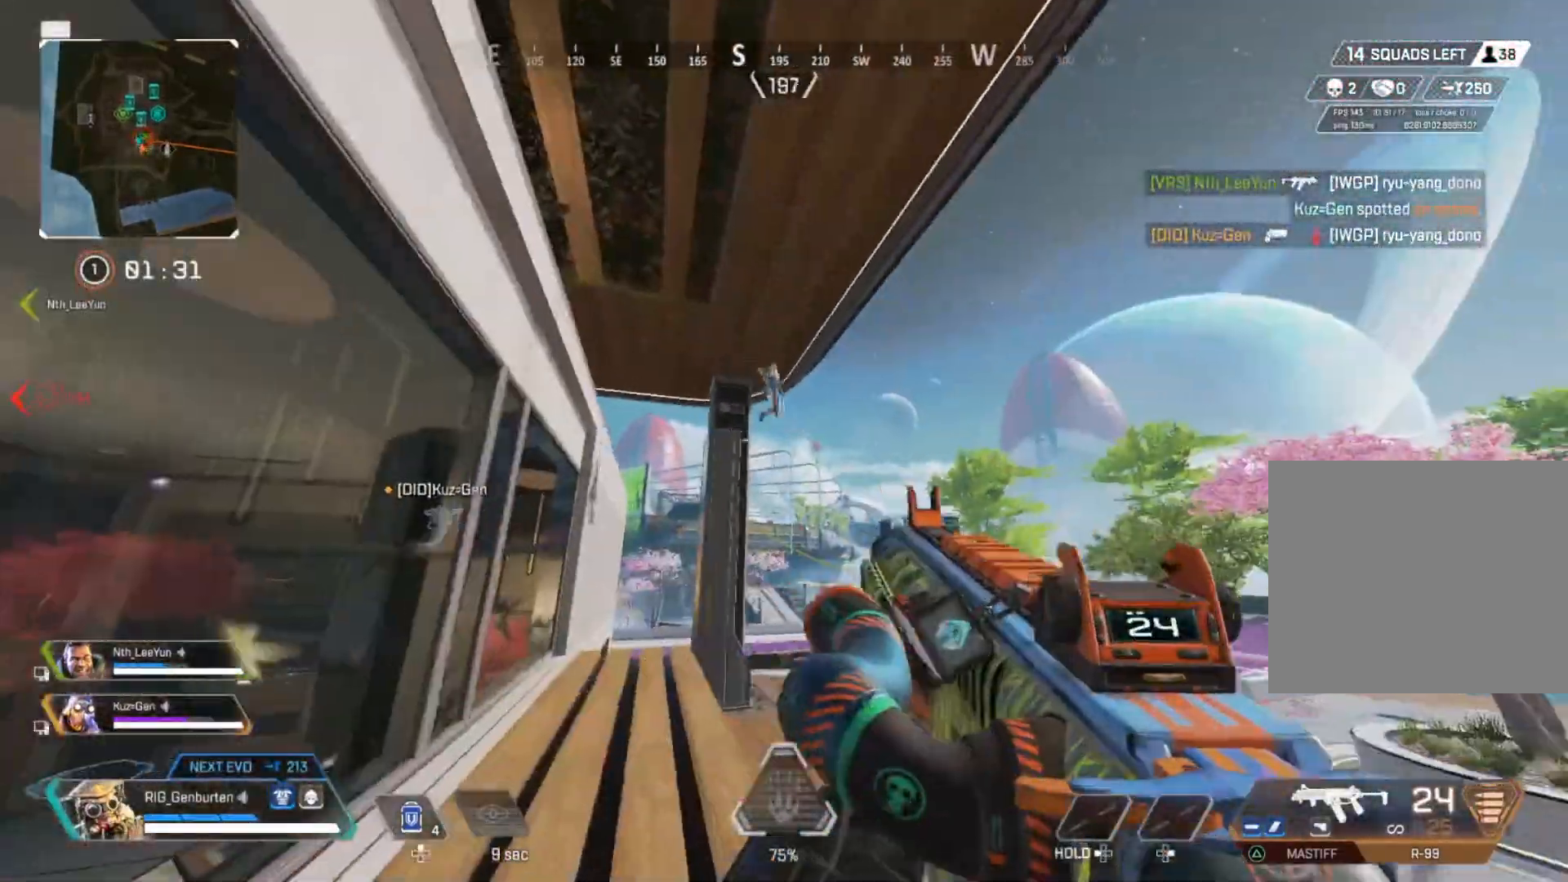
{"buttons": ["R1"], "left_stick": "left", "right_stick": "down", "events": [[50, "left_stick", "right"], [83, "R1", "down"], [350, "right_stick", "down"], [467, "left_stick", "left"]]}
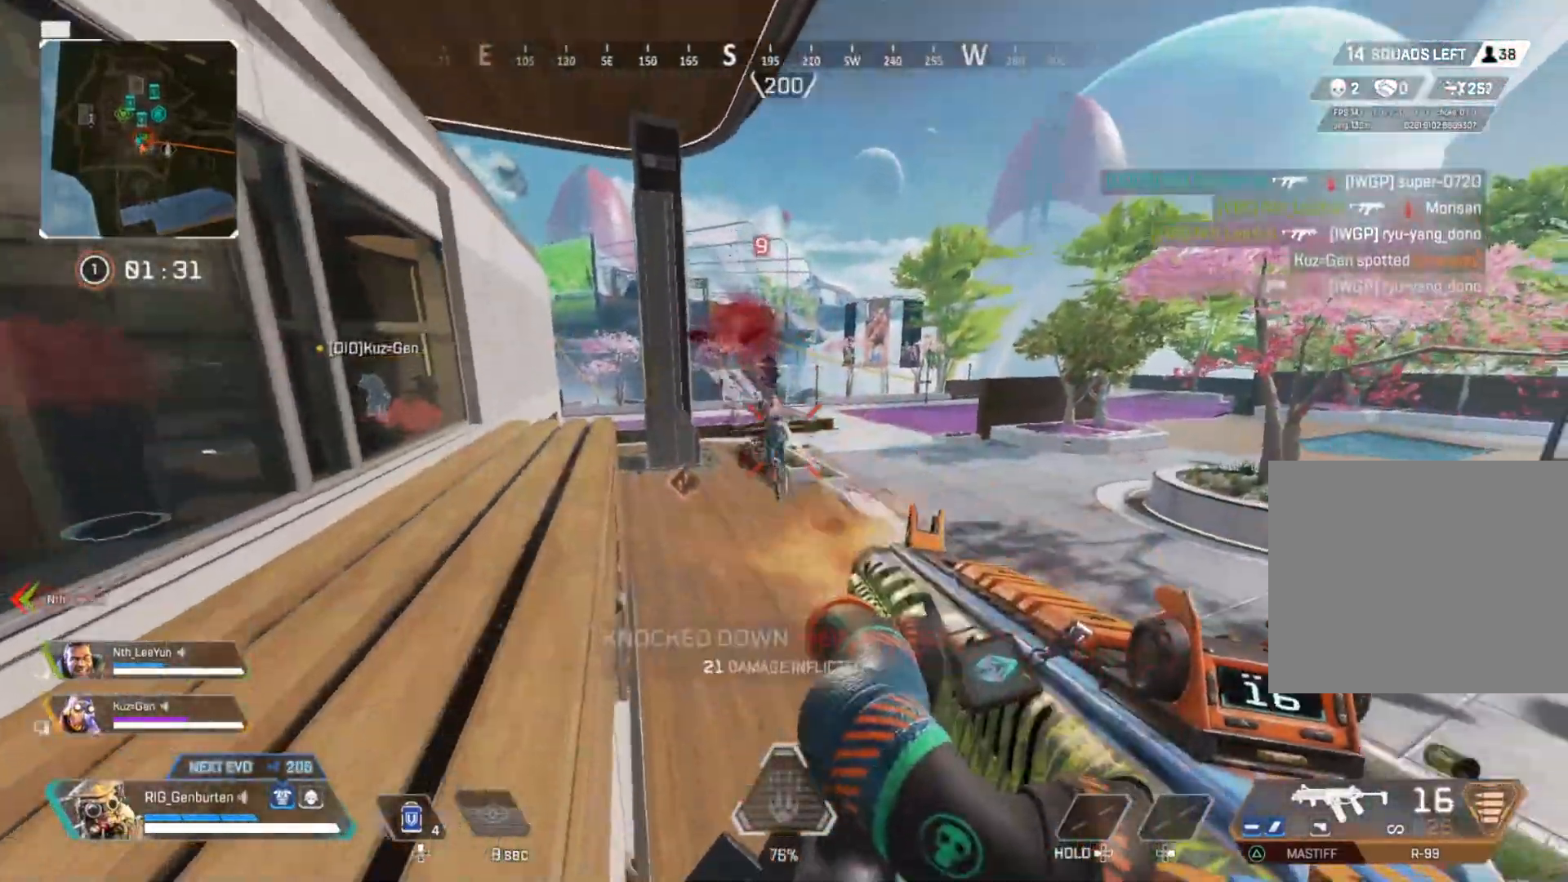
{"buttons": ["L3"], "left_stick": "up", "right_stick": "center", "events": [[100, "left_stick", "down"], [150, "right_stick", "center"], [217, "R1", "up"], [217, "right_stick", "up-left"], [250, "left_stick", "left"], [300, "SQUARE", "down"], [300, "left_stick", "up"], [367, "L3", "down"], [367, "SQUARE", "up"], [367, "right_stick", "center"]]}